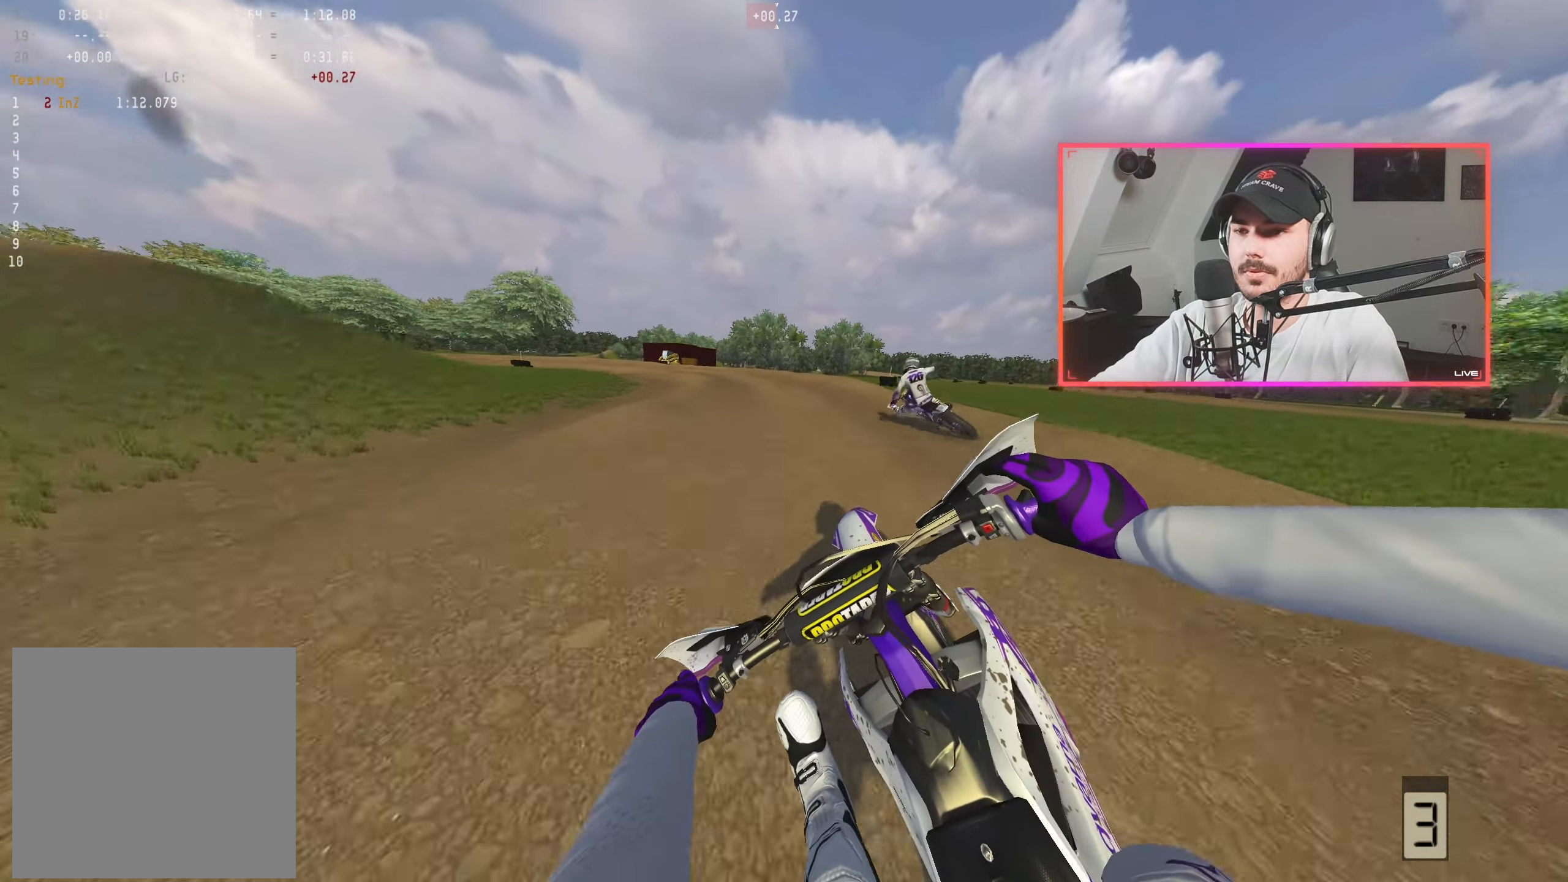
Gameplay with a controller (Xbox layout); each line is a JSON object with the inputs held at the frame after it. "events" lists button and stick changes between this image and that frame as [ms after this image, input, new state], when the widget could be followed in between.
{"buttons": [], "left_stick": "center", "right_stick": "down-right", "events": [[83, "left_stick", "center"], [150, "R2", "up"], [217, "left_stick", "left"], [300, "left_stick", "center"]]}
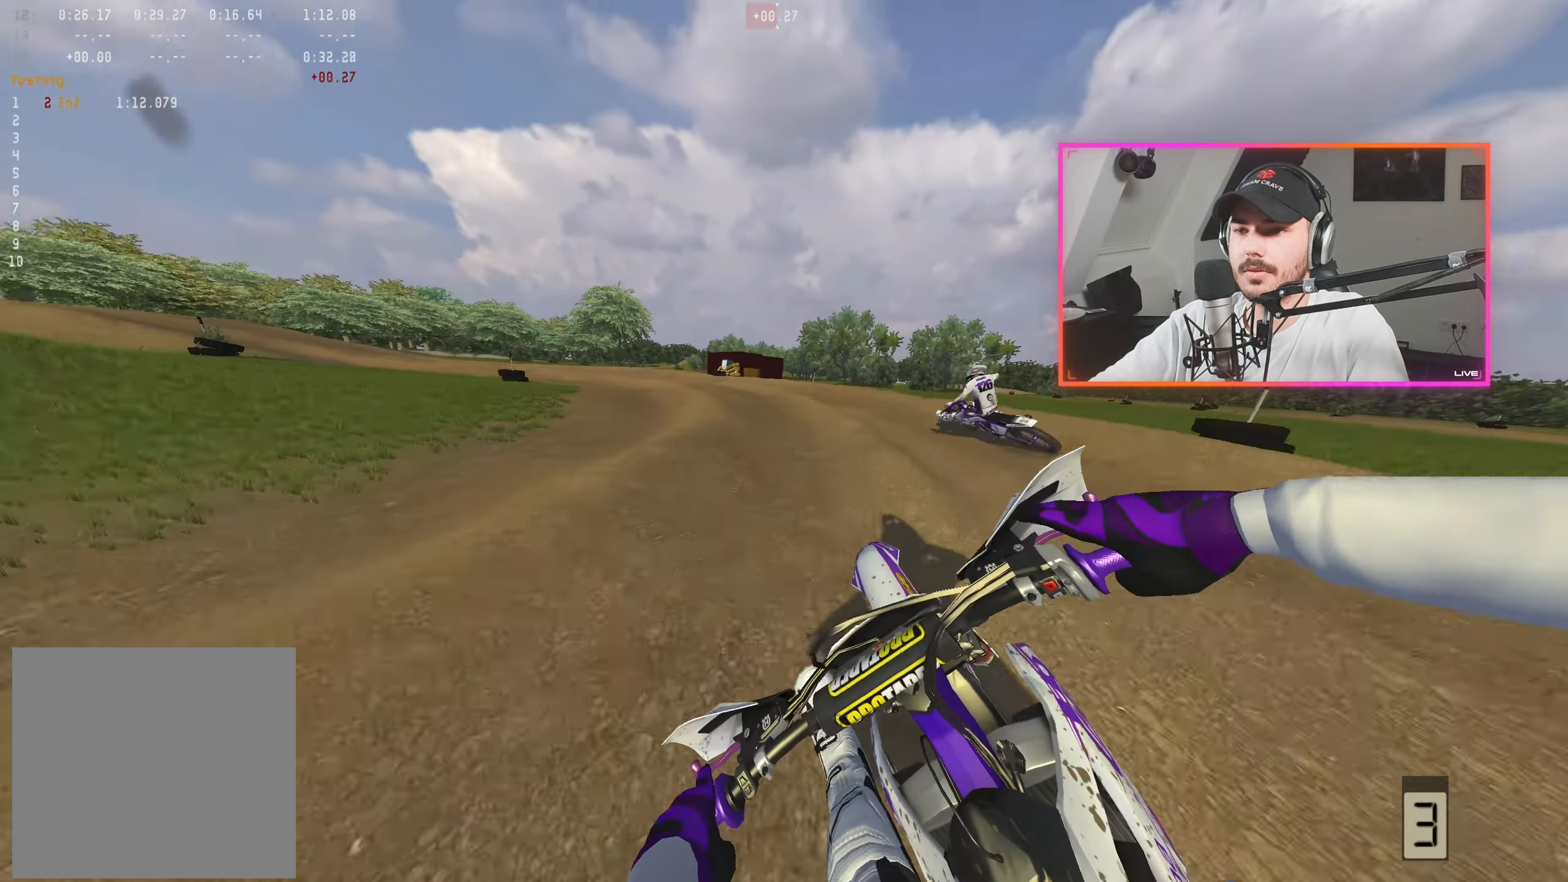
{"buttons": ["R2"], "left_stick": "left", "right_stick": "down-right", "events": [[67, "left_stick", "left"], [200, "left_stick", "center"], [300, "left_stick", "left"], [433, "left_stick", "center"], [467, "R2", "down"], [500, "left_stick", "left"]]}
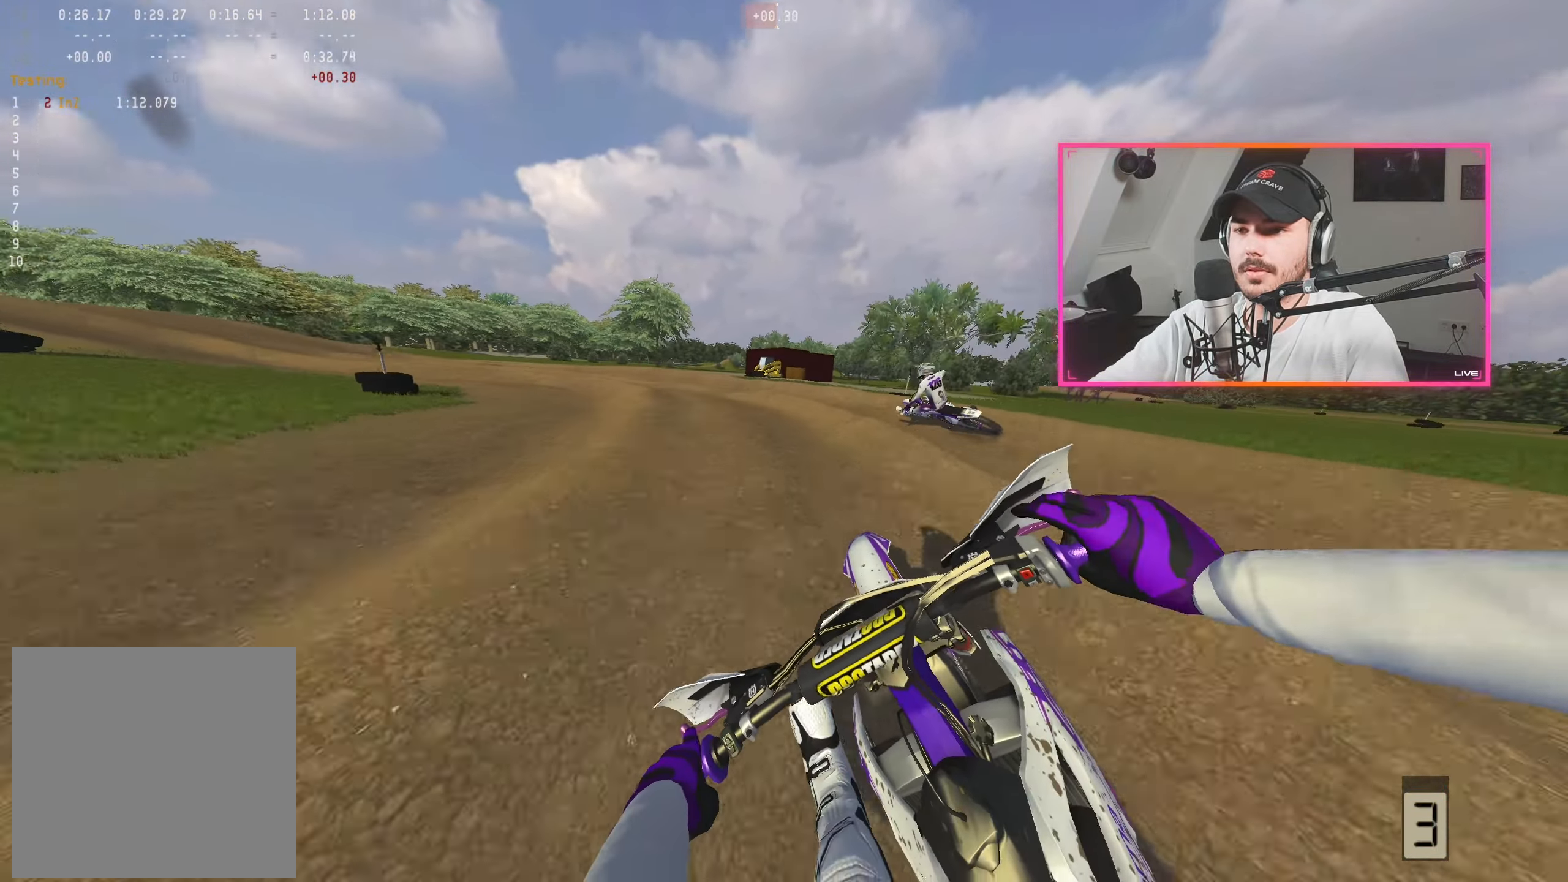
{"buttons": ["R2"], "left_stick": "left", "right_stick": "down-right", "events": [[133, "left_stick", "center"], [267, "left_stick", "left"], [367, "left_stick", "center"], [483, "left_stick", "left"]]}
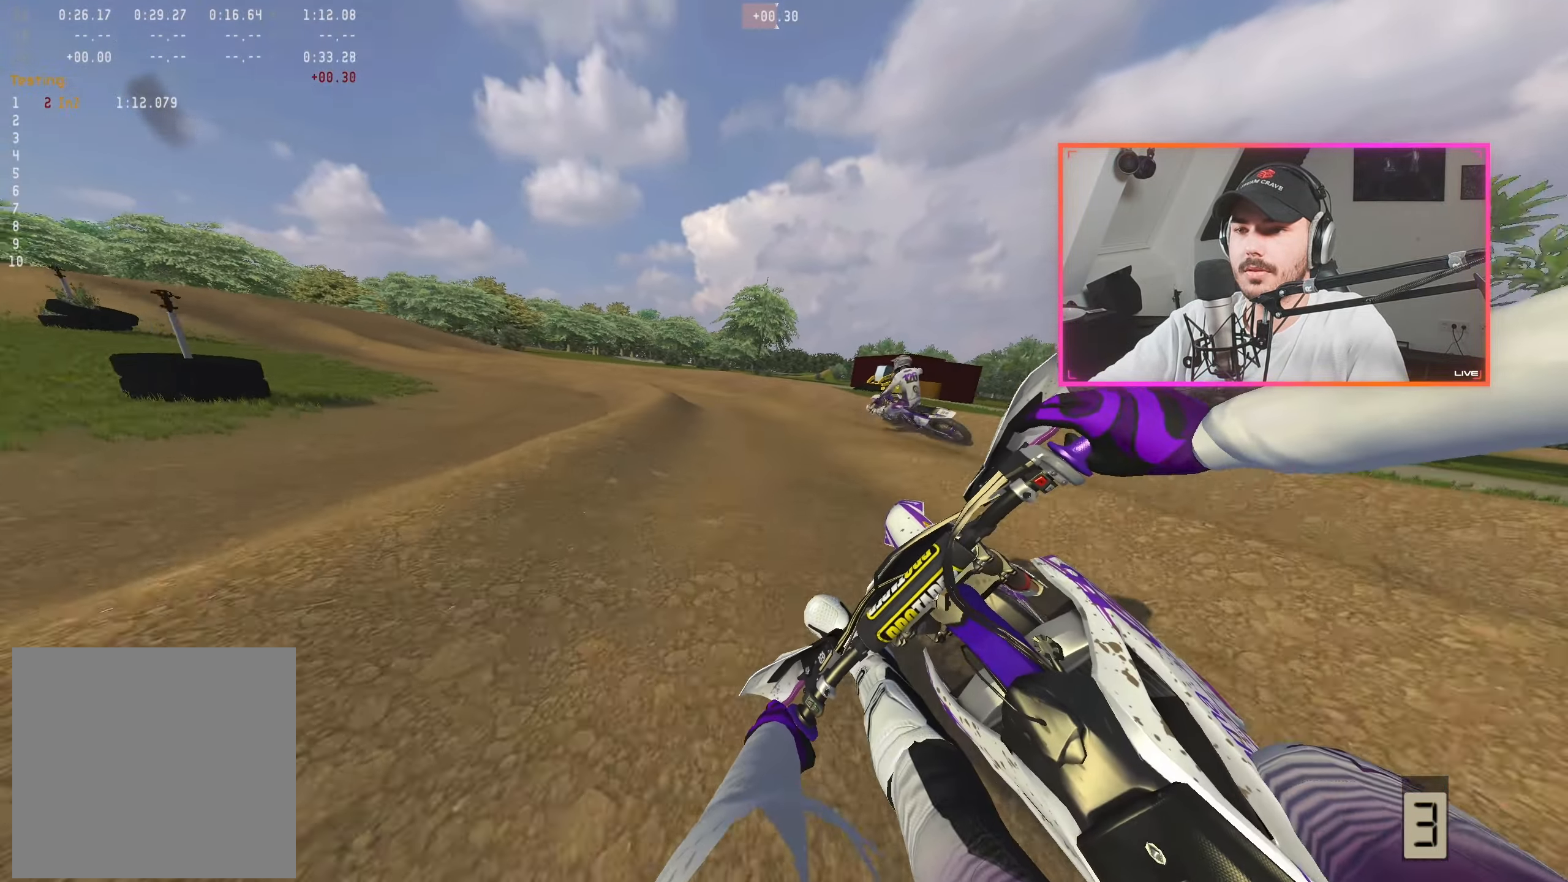
{"buttons": ["R2"], "left_stick": "left", "right_stick": "down-right", "events": [[67, "R2", "up"], [83, "left_stick", "center"], [200, "R2", "down"], [217, "left_stick", "left"], [250, "R2", "up"], [317, "left_stick", "center"], [450, "R2", "down"], [500, "left_stick", "left"]]}
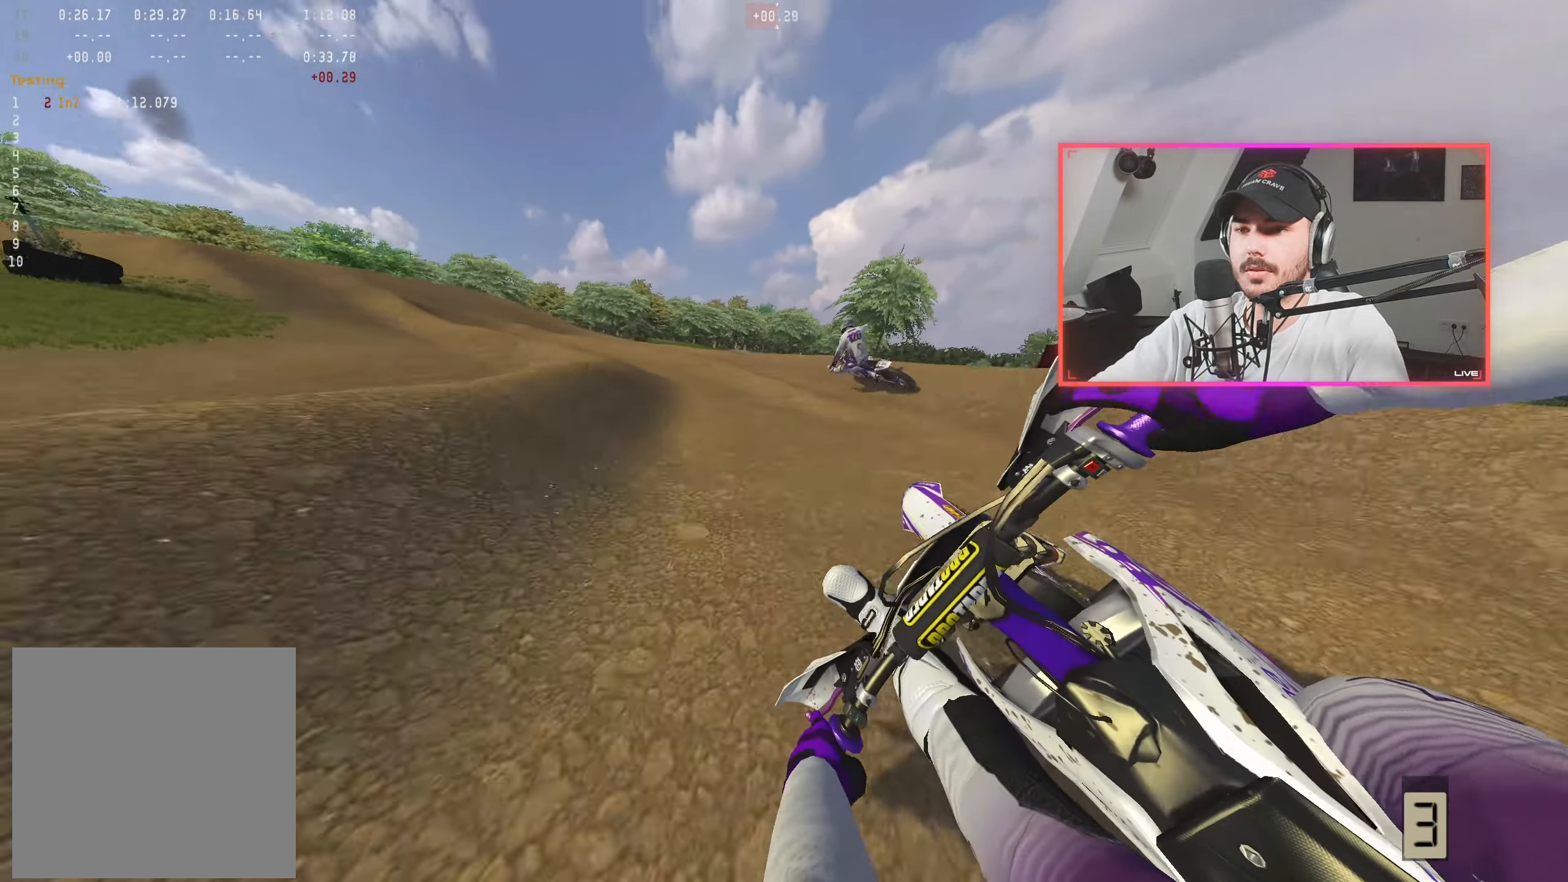
{"buttons": [], "left_stick": "left", "right_stick": "down-right", "events": [[50, "R2", "up"], [117, "left_stick", "center"], [217, "R2", "down"], [250, "left_stick", "left"], [367, "left_stick", "center"], [450, "left_stick", "left"], [500, "R2", "up"]]}
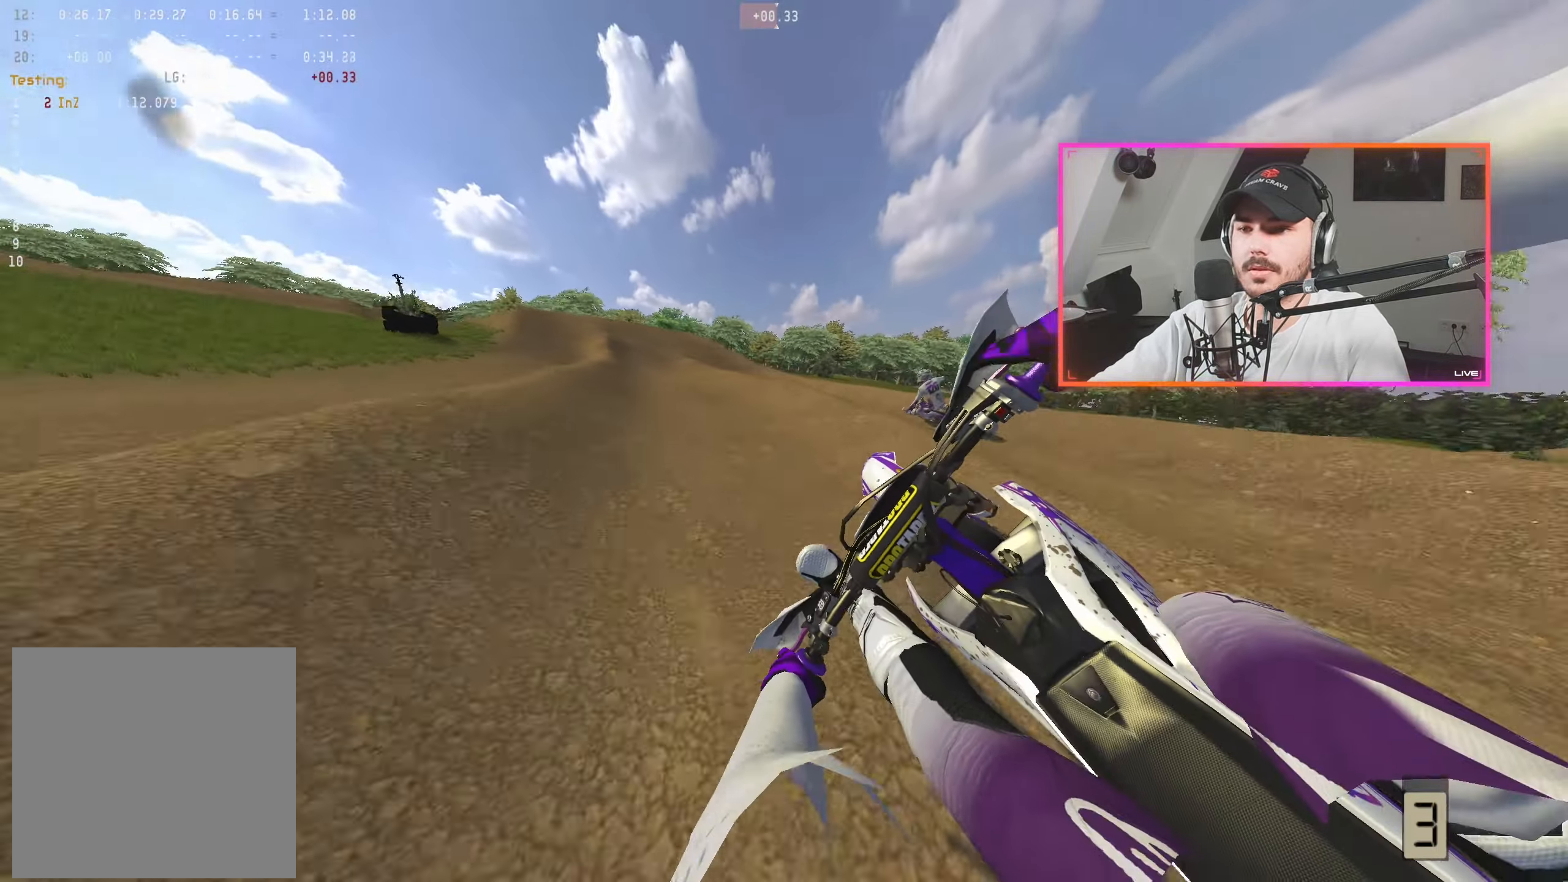
{"buttons": ["R2"], "left_stick": "center", "right_stick": "center", "events": [[50, "left_stick", "center"], [83, "R2", "down"], [300, "right_stick", "center"], [383, "A", "down"], [467, "A", "up"]]}
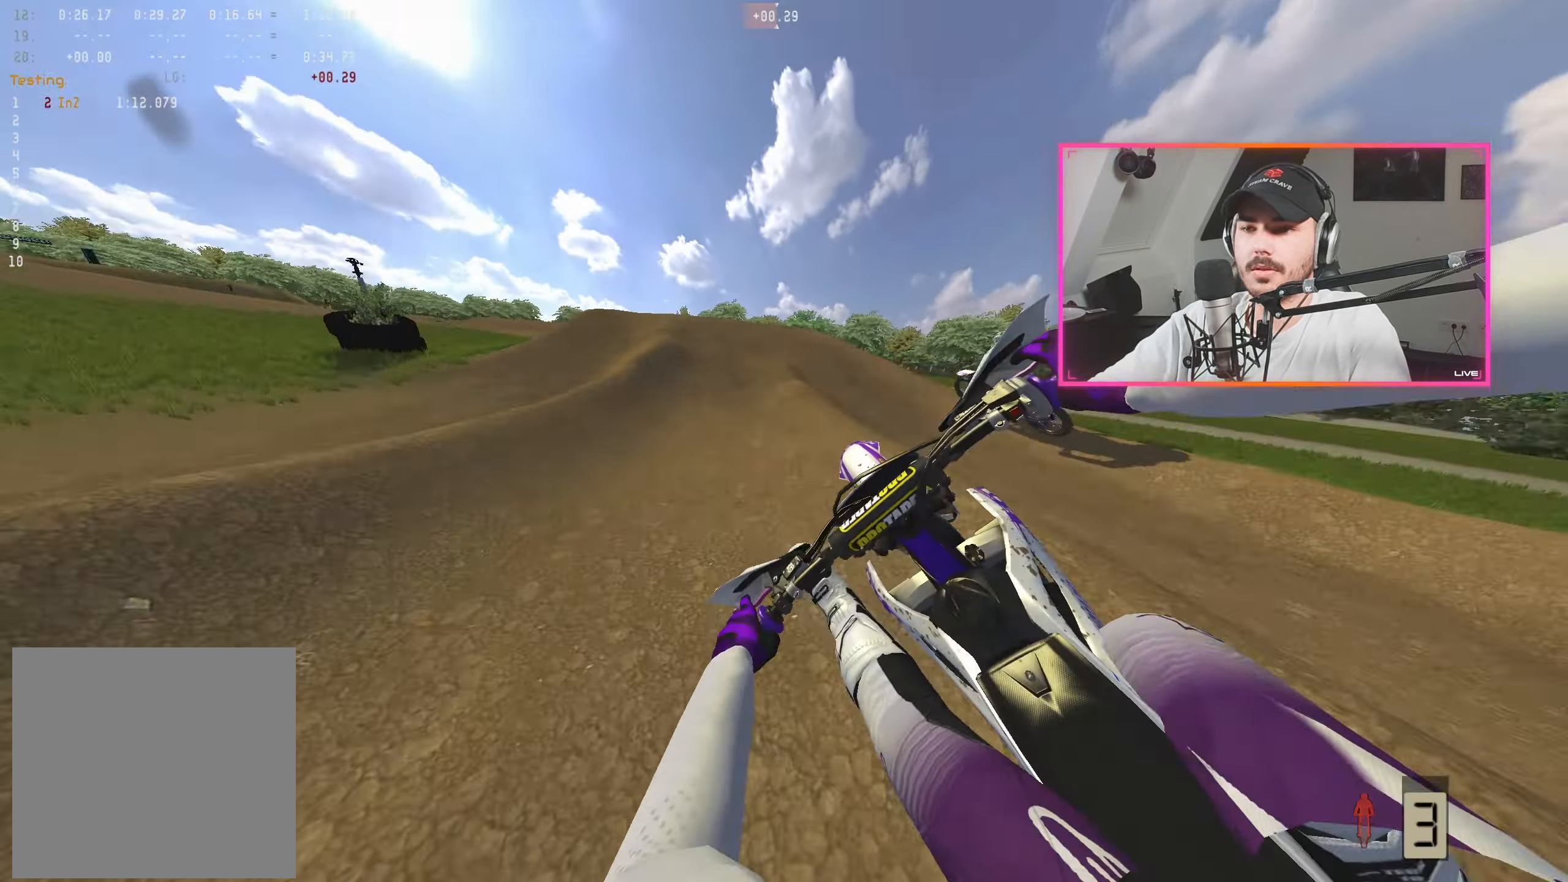
{"buttons": ["R2"], "left_stick": "center", "right_stick": "center", "events": [[250, "left_stick", "up-left"], [250, "right_stick", "down"], [367, "left_stick", "center"], [417, "right_stick", "center"]]}
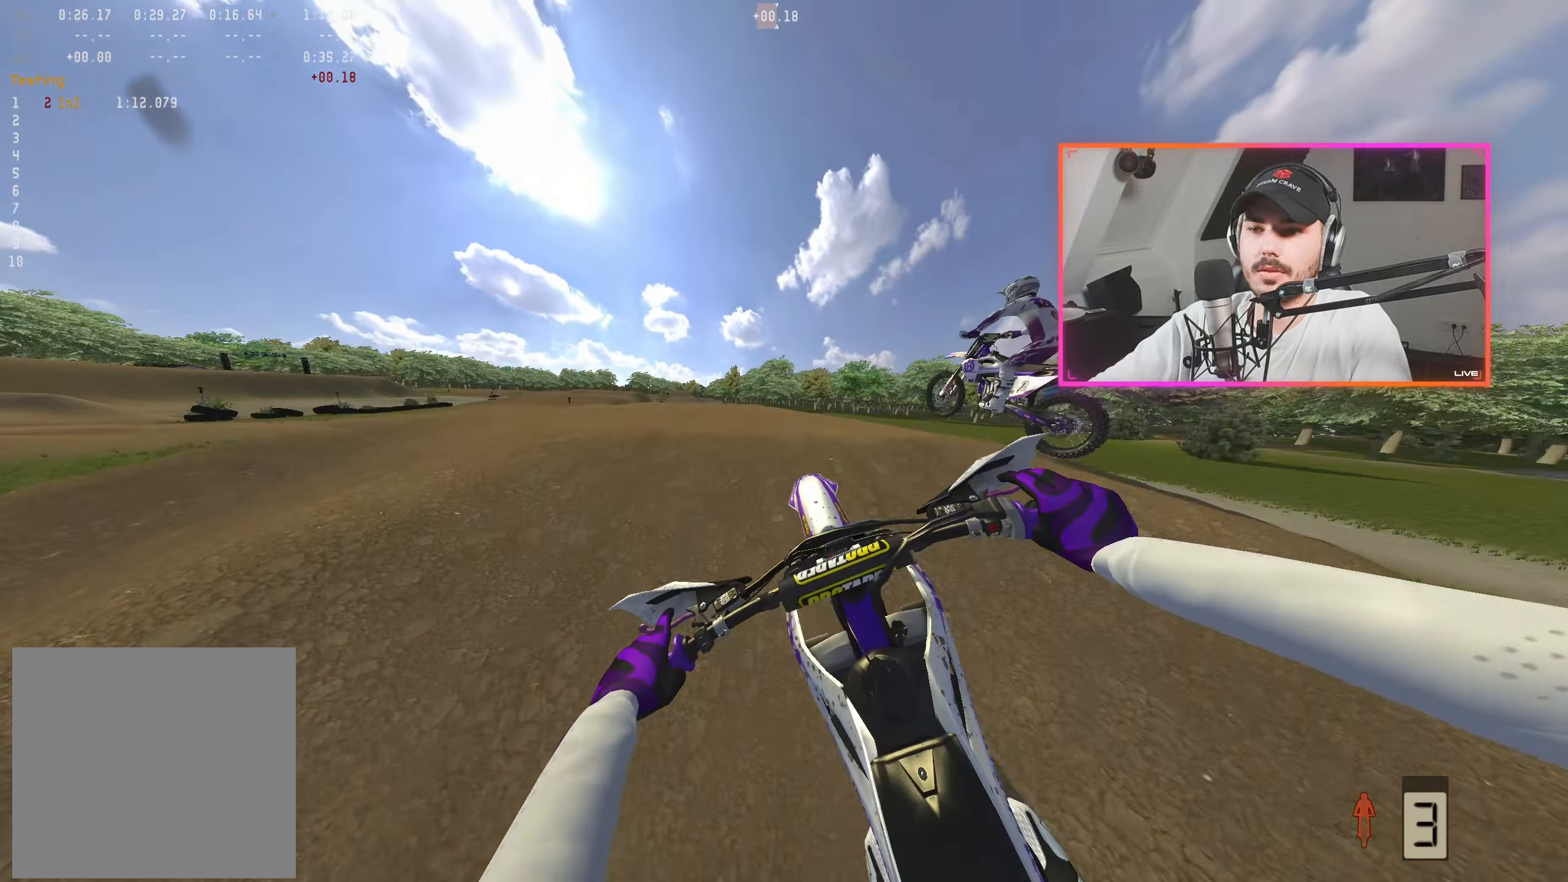
{"buttons": [], "left_stick": "left", "right_stick": "center", "events": [[50, "left_stick", "left"], [284, "R2", "up"]]}
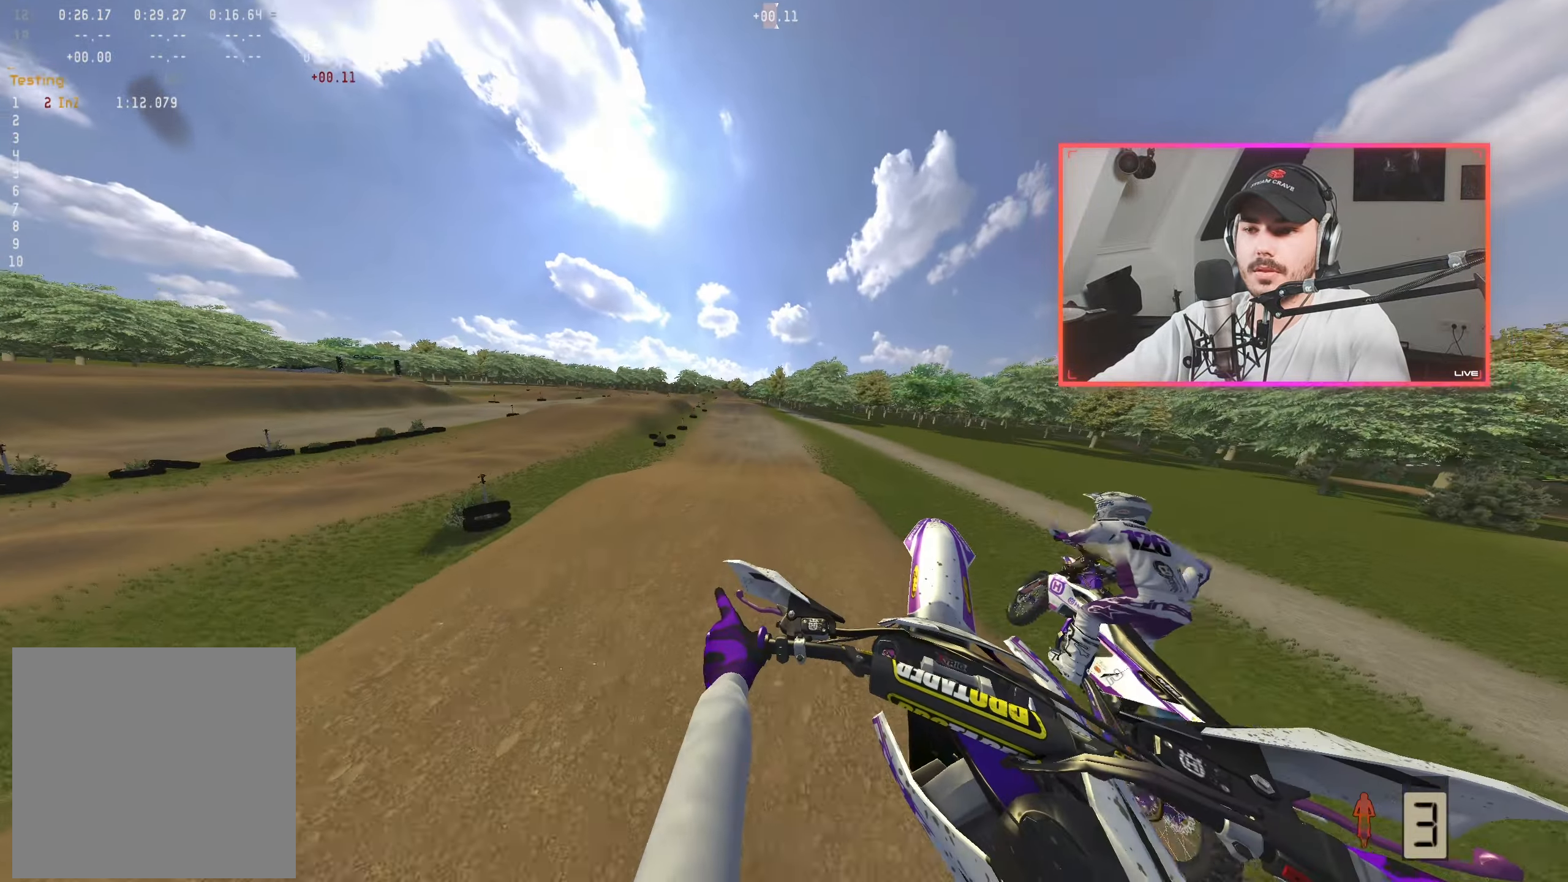
{"buttons": ["R2"], "left_stick": "right", "right_stick": "up", "events": [[67, "left_stick", "center"], [67, "right_stick", "up"], [167, "R2", "down"], [450, "left_stick", "right"]]}
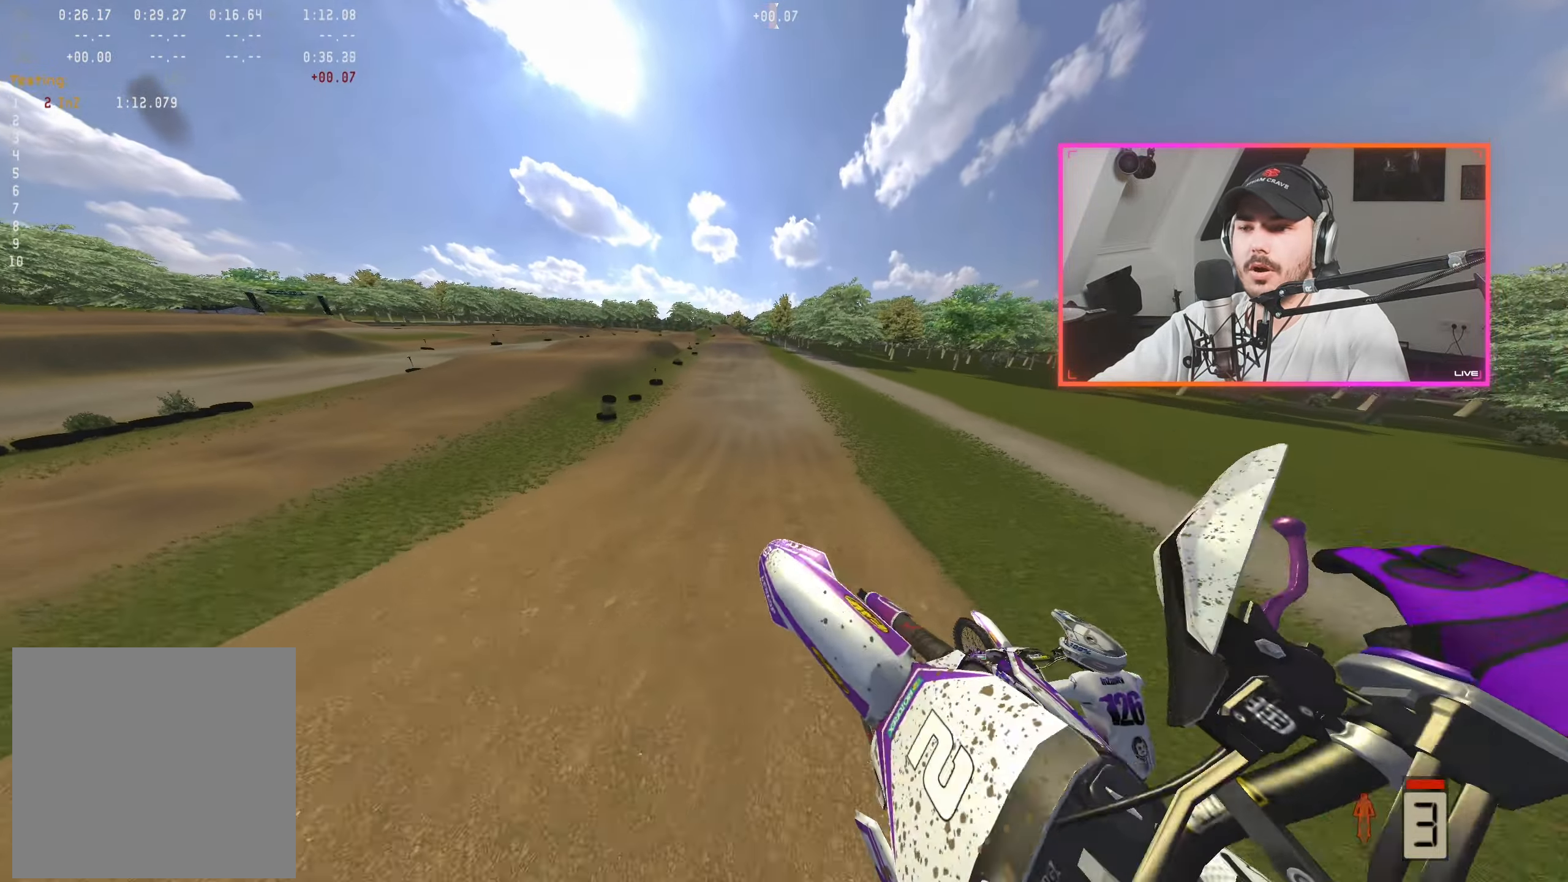
{"buttons": ["R2"], "left_stick": "left", "right_stick": "center", "events": [[200, "left_stick", "center"], [250, "left_stick", "left"], [284, "right_stick", "center"]]}
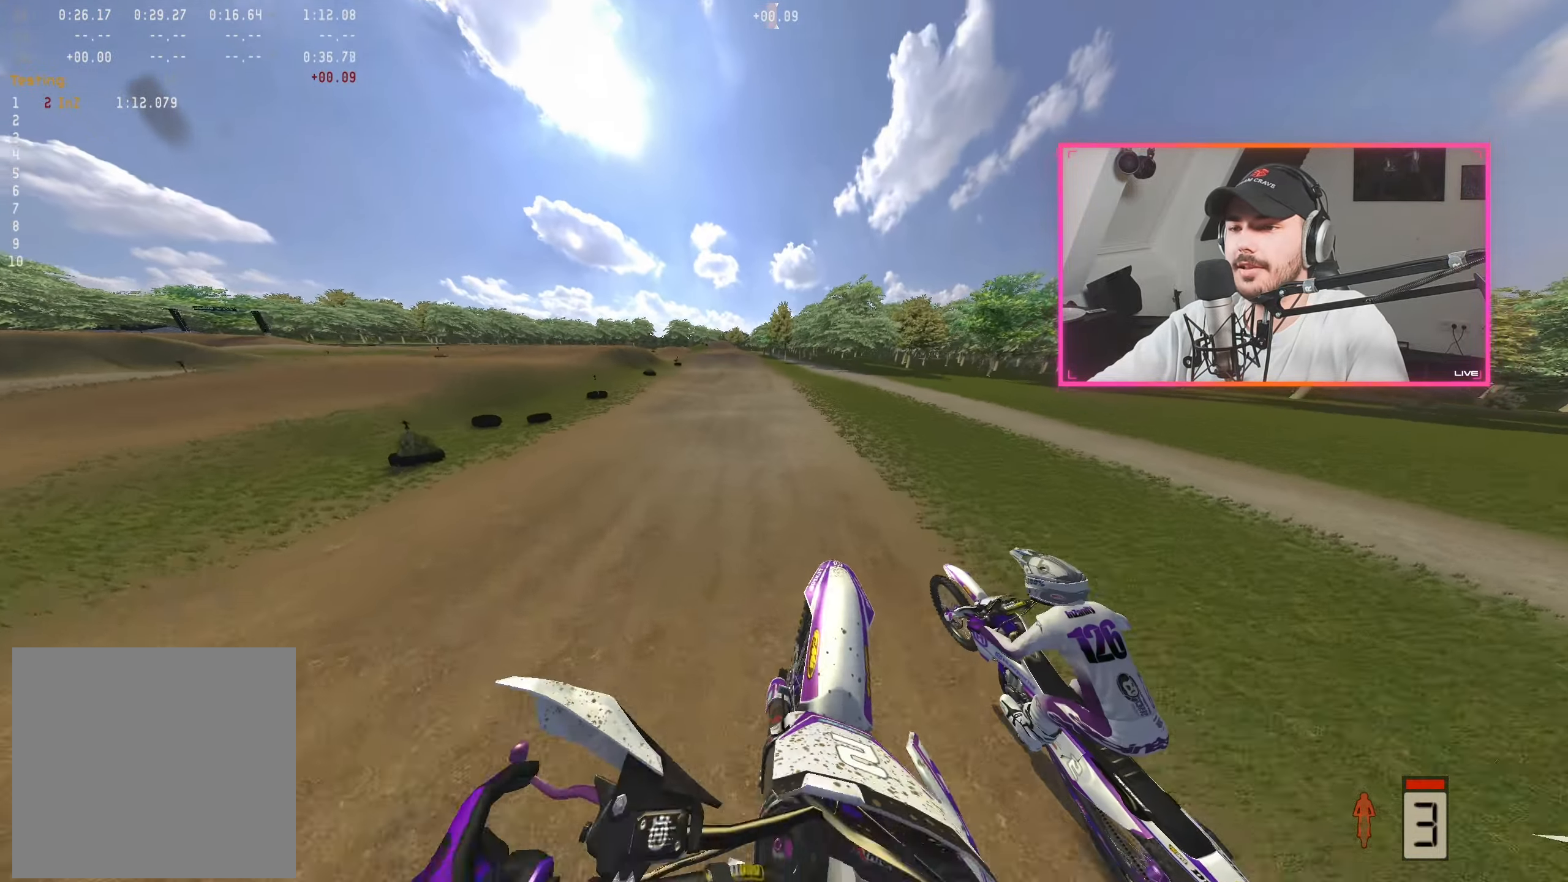
{"buttons": ["R2"], "left_stick": "center", "right_stick": "down", "events": [[50, "left_stick", "center"], [117, "A", "down"], [200, "A", "up"], [200, "left_stick", "up-left"], [284, "right_stick", "down"], [317, "left_stick", "center"]]}
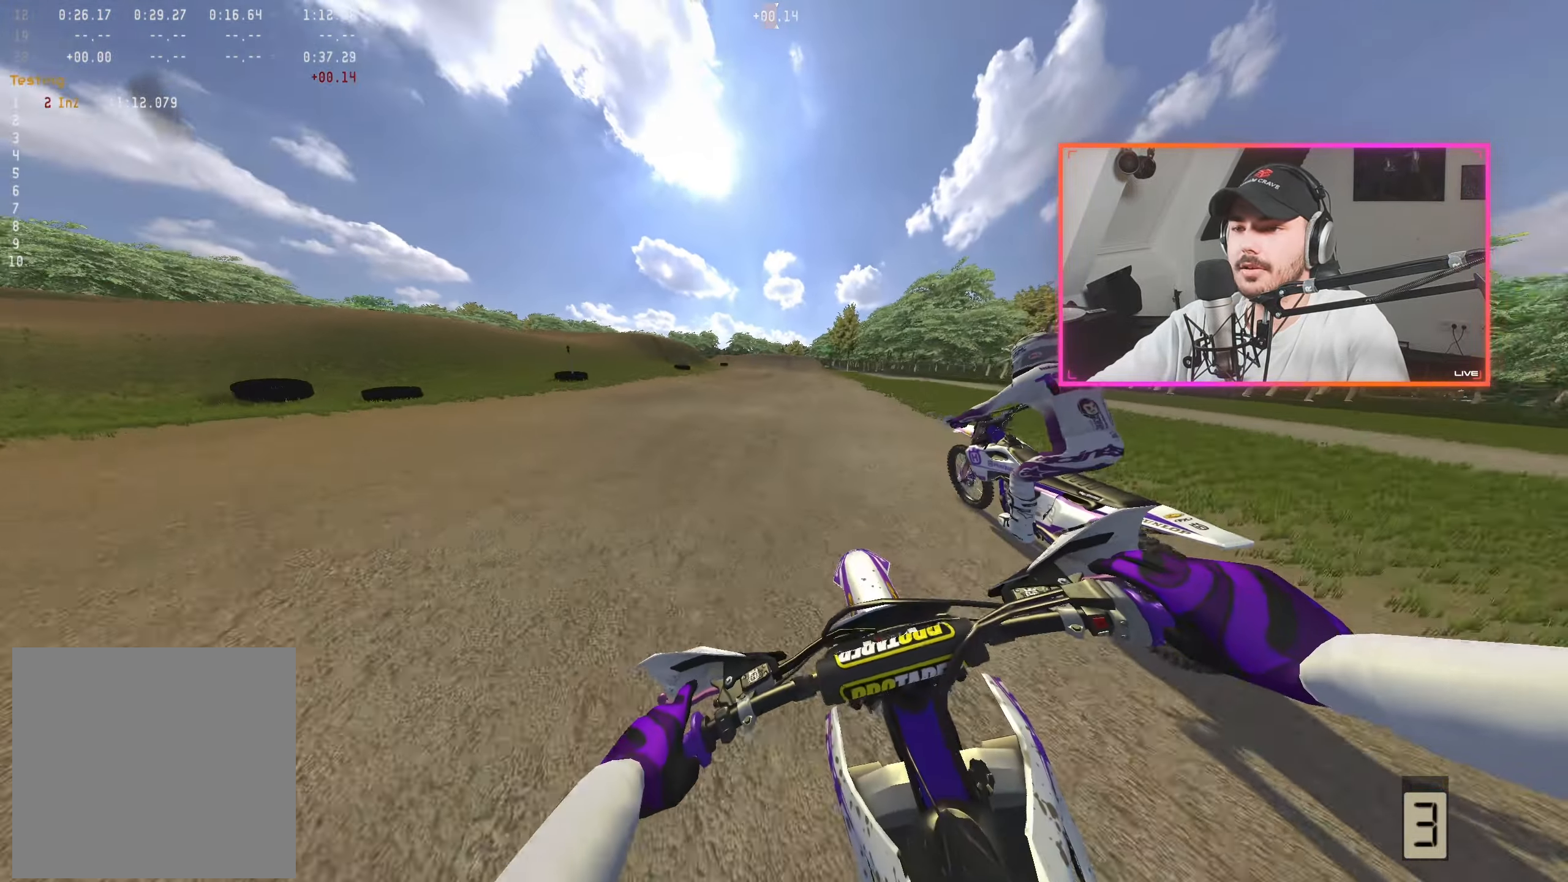
{"buttons": ["R2"], "left_stick": "right", "right_stick": "down", "events": [[484, "left_stick", "right"]]}
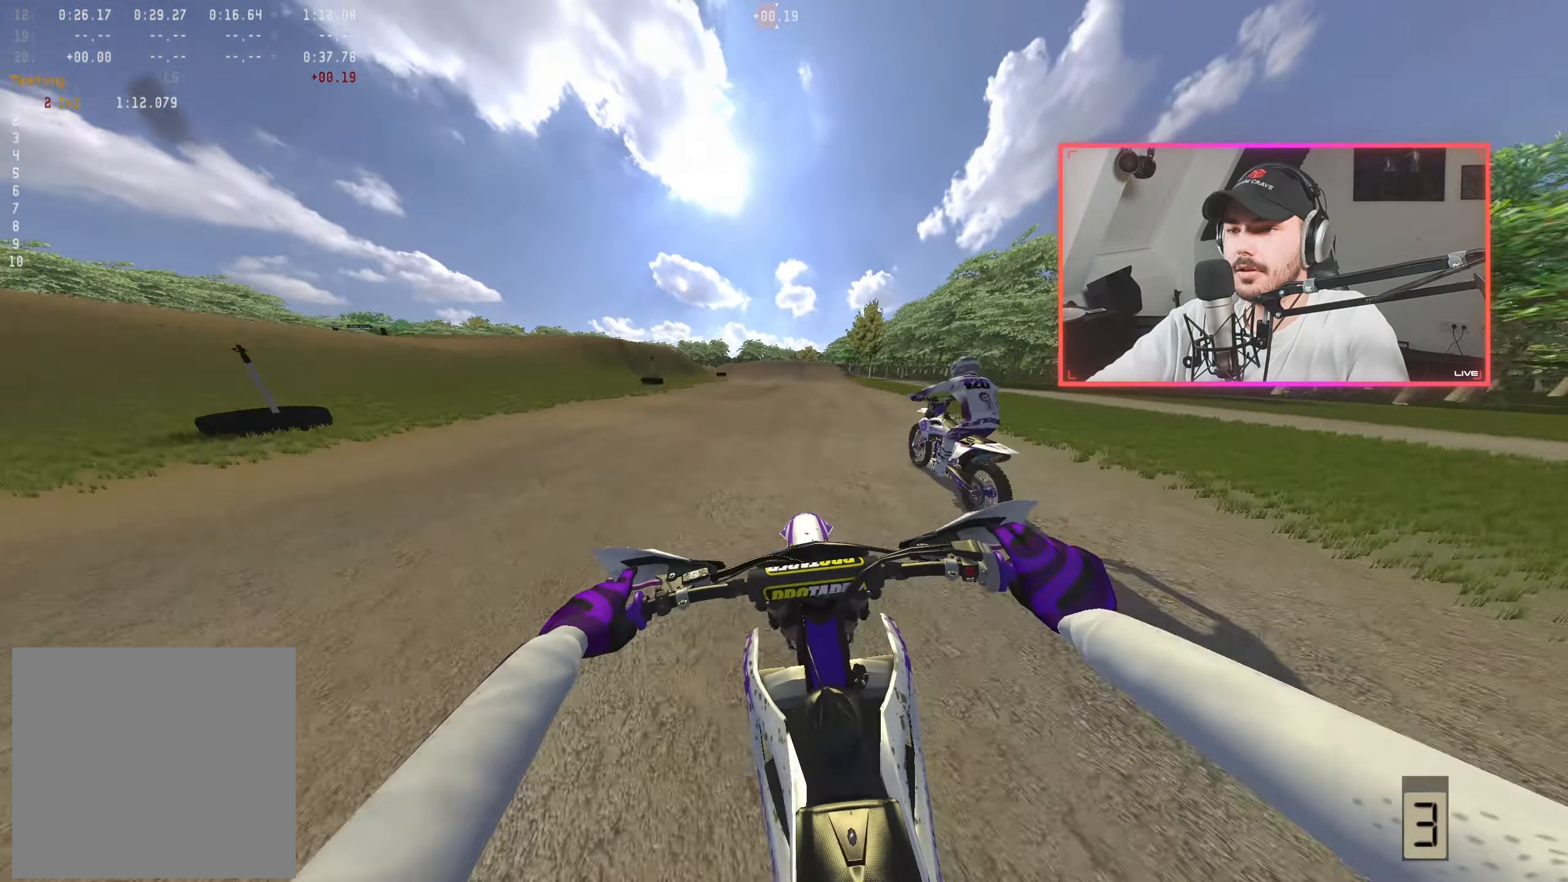
{"buttons": ["R2"], "left_stick": "center", "right_stick": "down", "events": [[67, "left_stick", "center"], [200, "left_stick", "right"], [284, "left_stick", "center"], [417, "left_stick", "right"], [500, "left_stick", "center"]]}
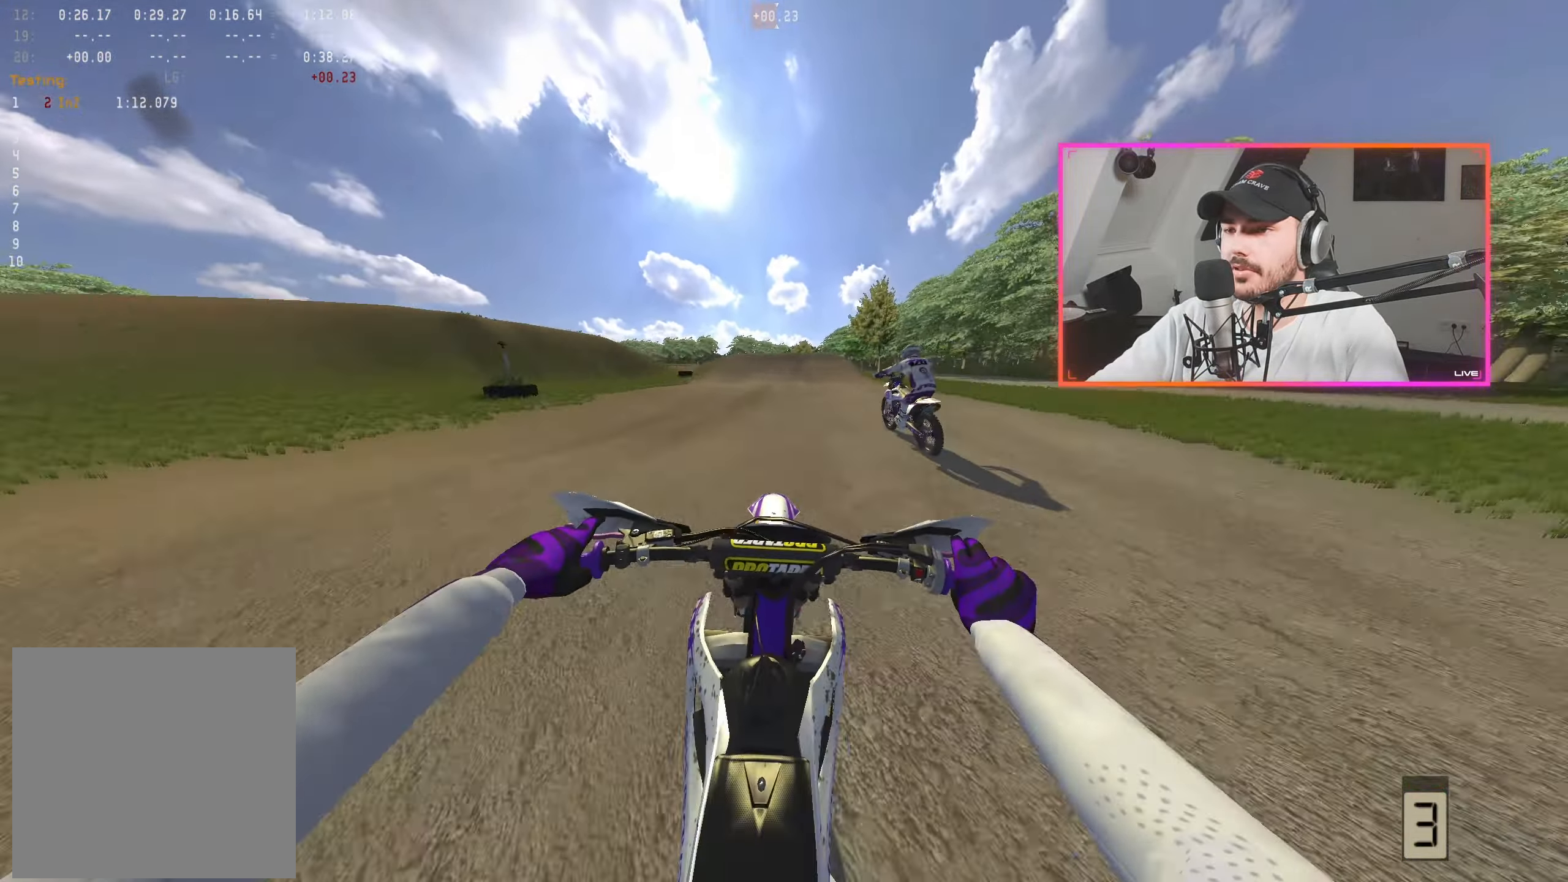
{"buttons": ["R2"], "left_stick": "center", "right_stick": "down", "events": []}
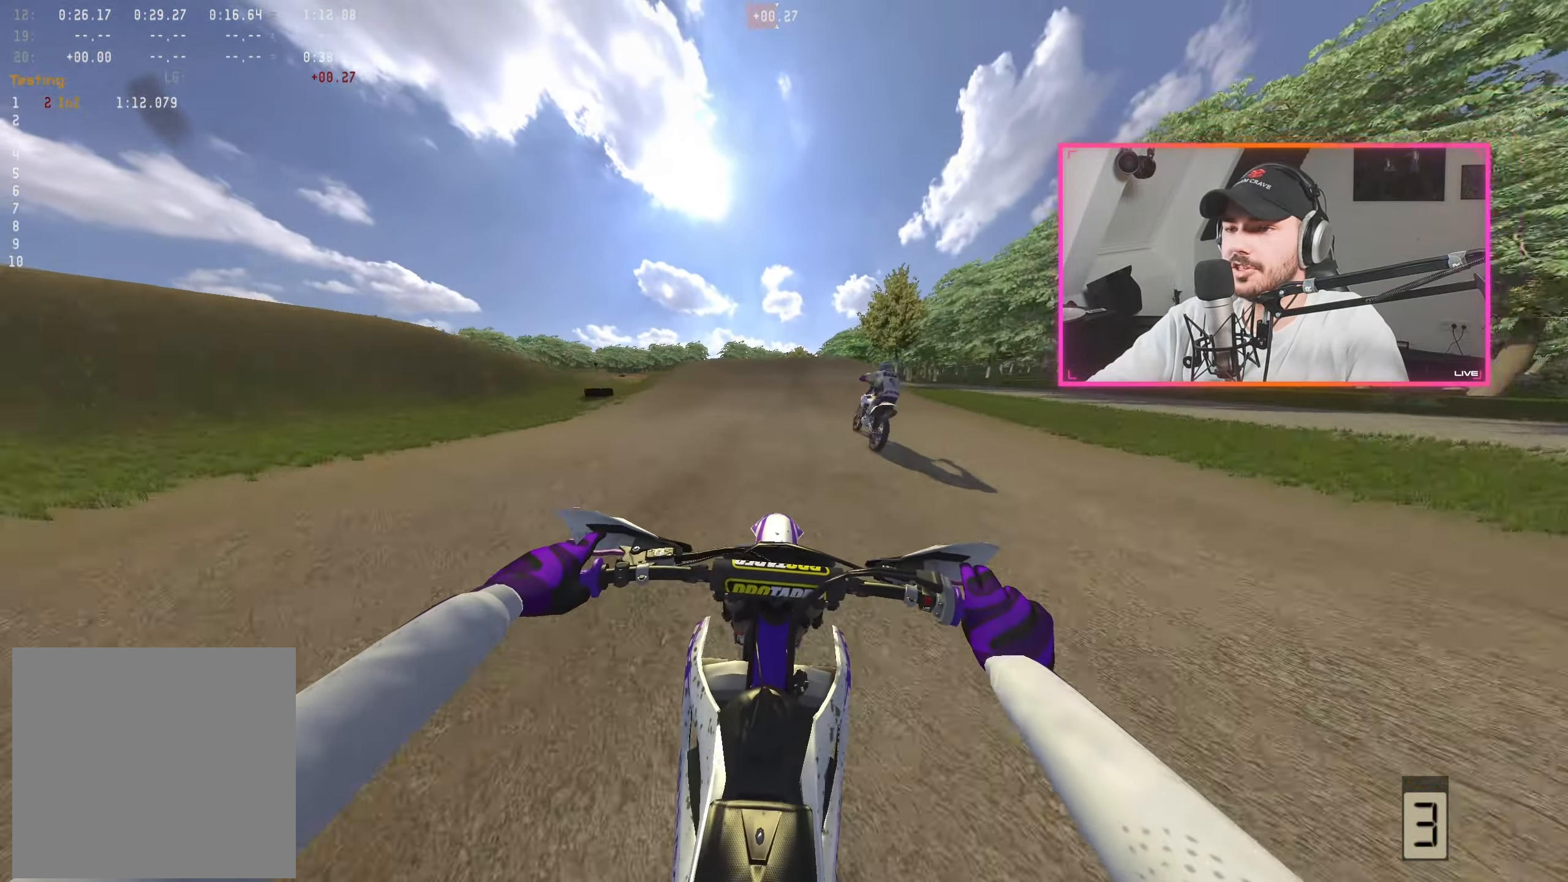
{"buttons": ["R2"], "left_stick": "center", "right_stick": "center", "events": [[300, "right_stick", "center"], [400, "A", "down"], [484, "A", "up"]]}
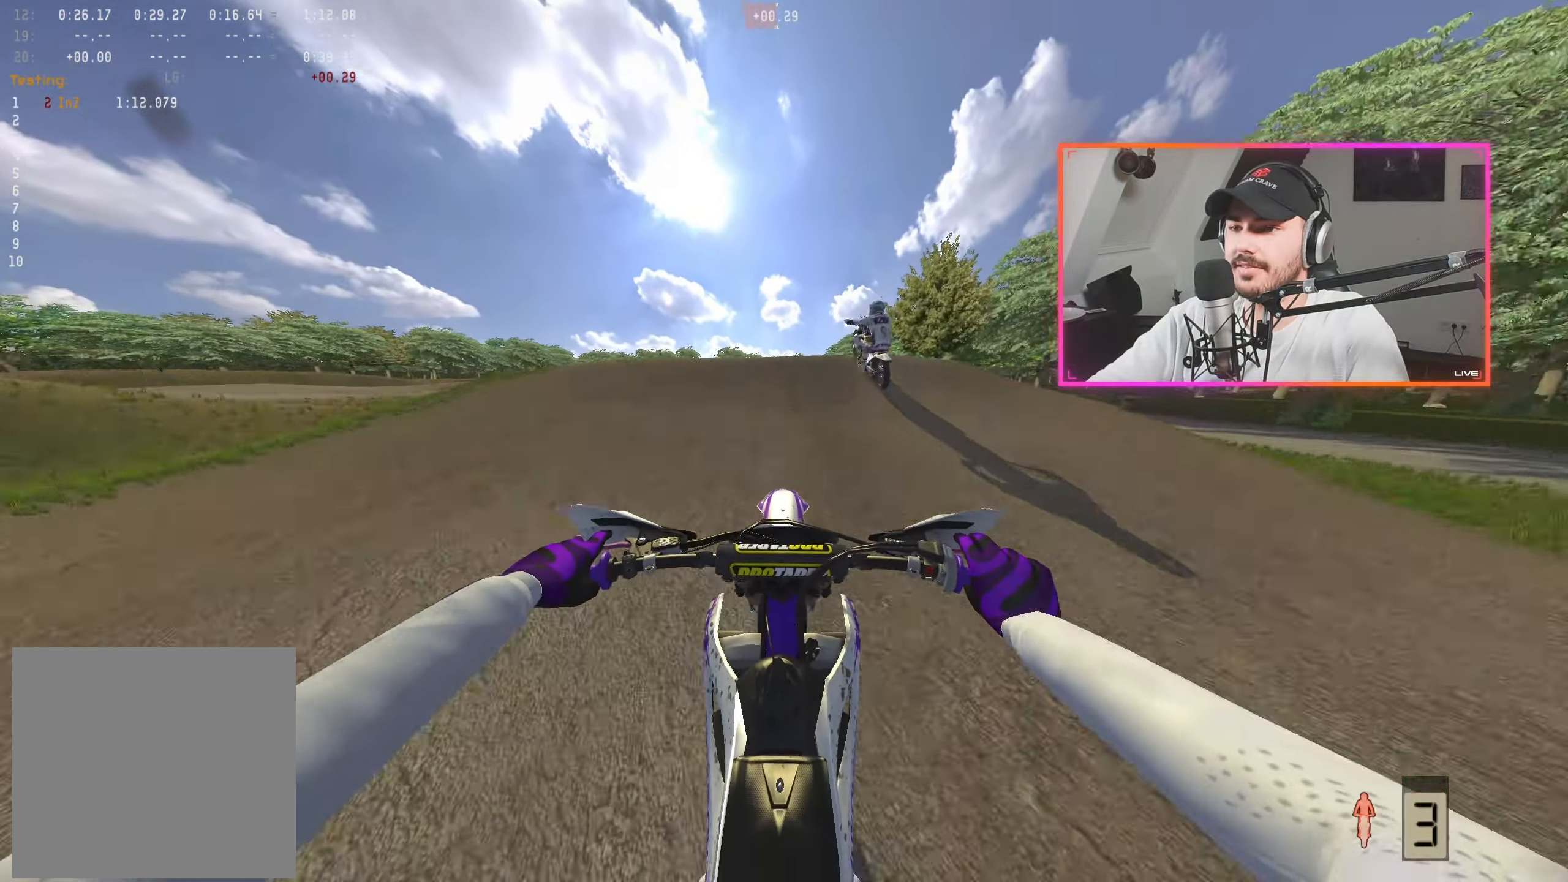
{"buttons": [], "left_stick": "center", "right_stick": "center", "events": [[67, "right_stick", "down"], [350, "right_stick", "center"], [384, "R2", "up"]]}
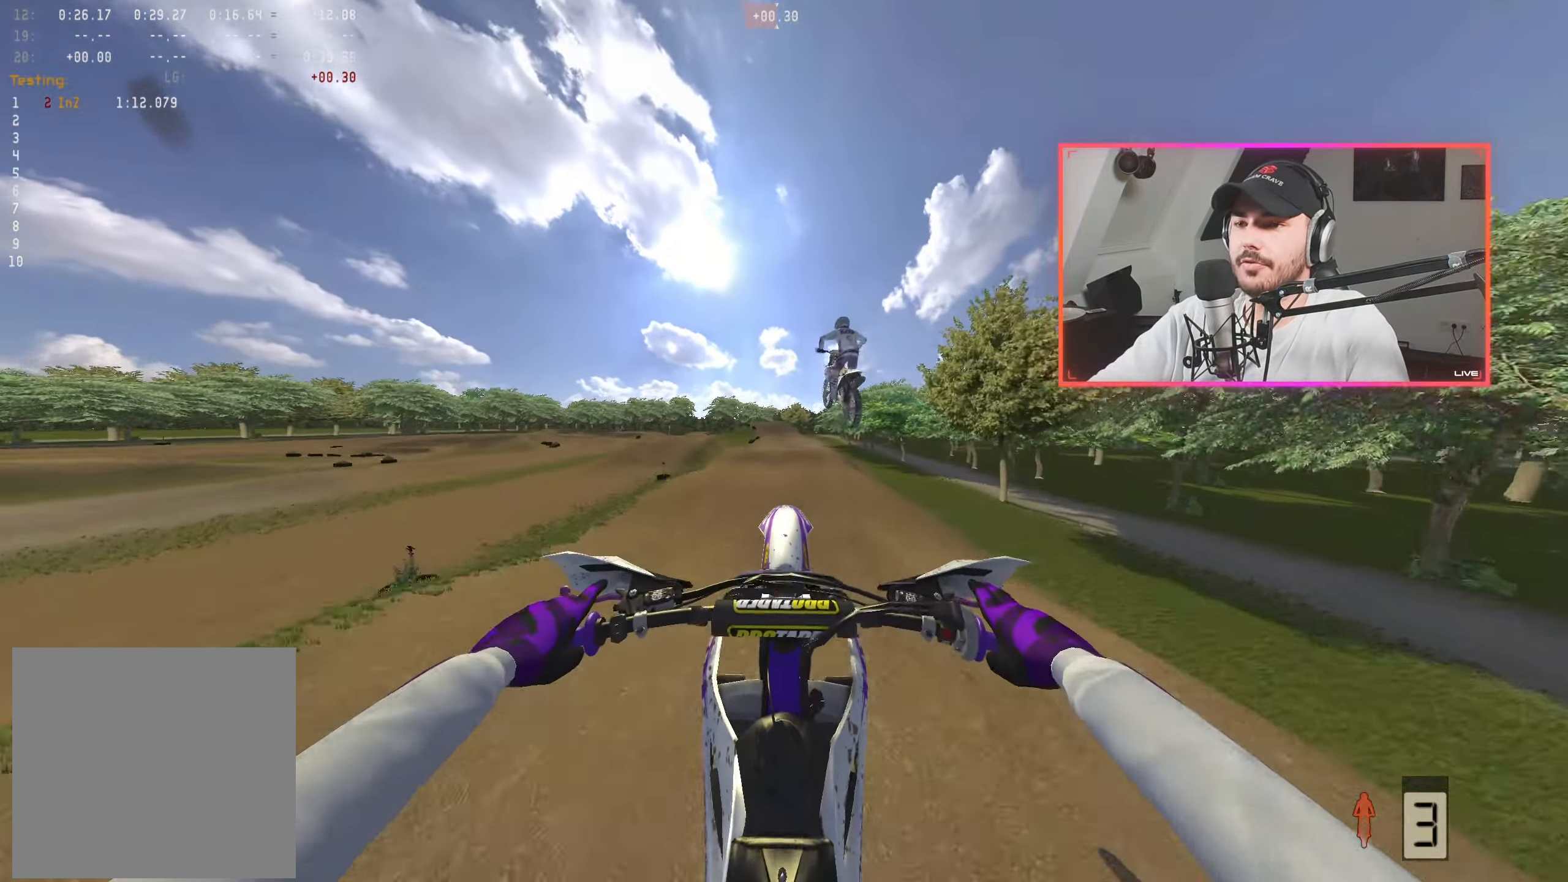
{"buttons": ["R2"], "left_stick": "center", "right_stick": "up", "events": [[350, "right_stick", "up"], [366, "R2", "down"]]}
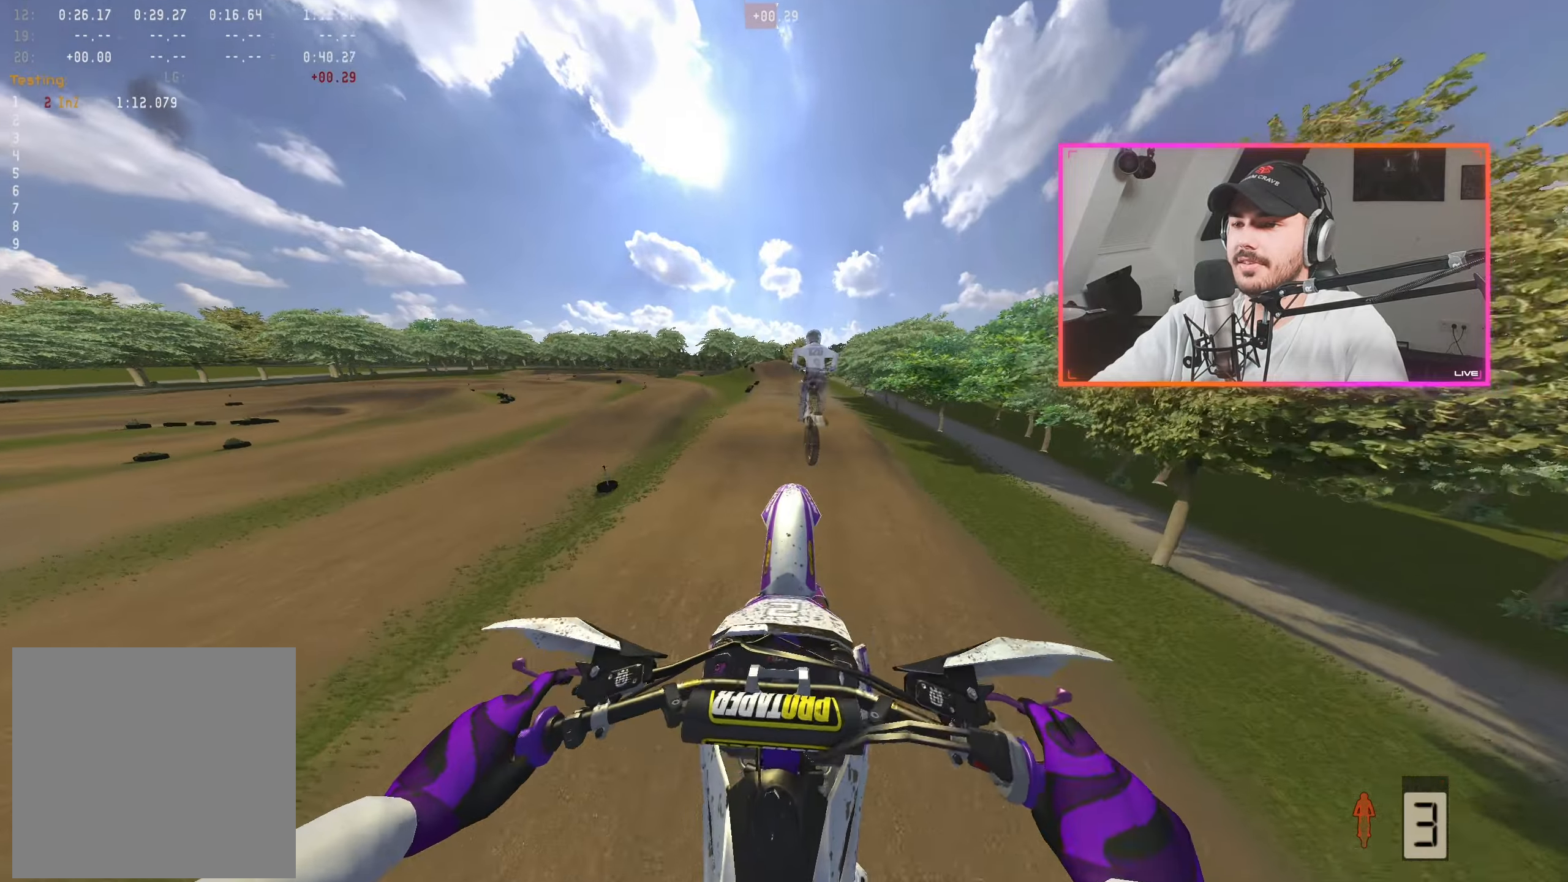
{"buttons": ["R2"], "left_stick": "center", "right_stick": "up", "events": []}
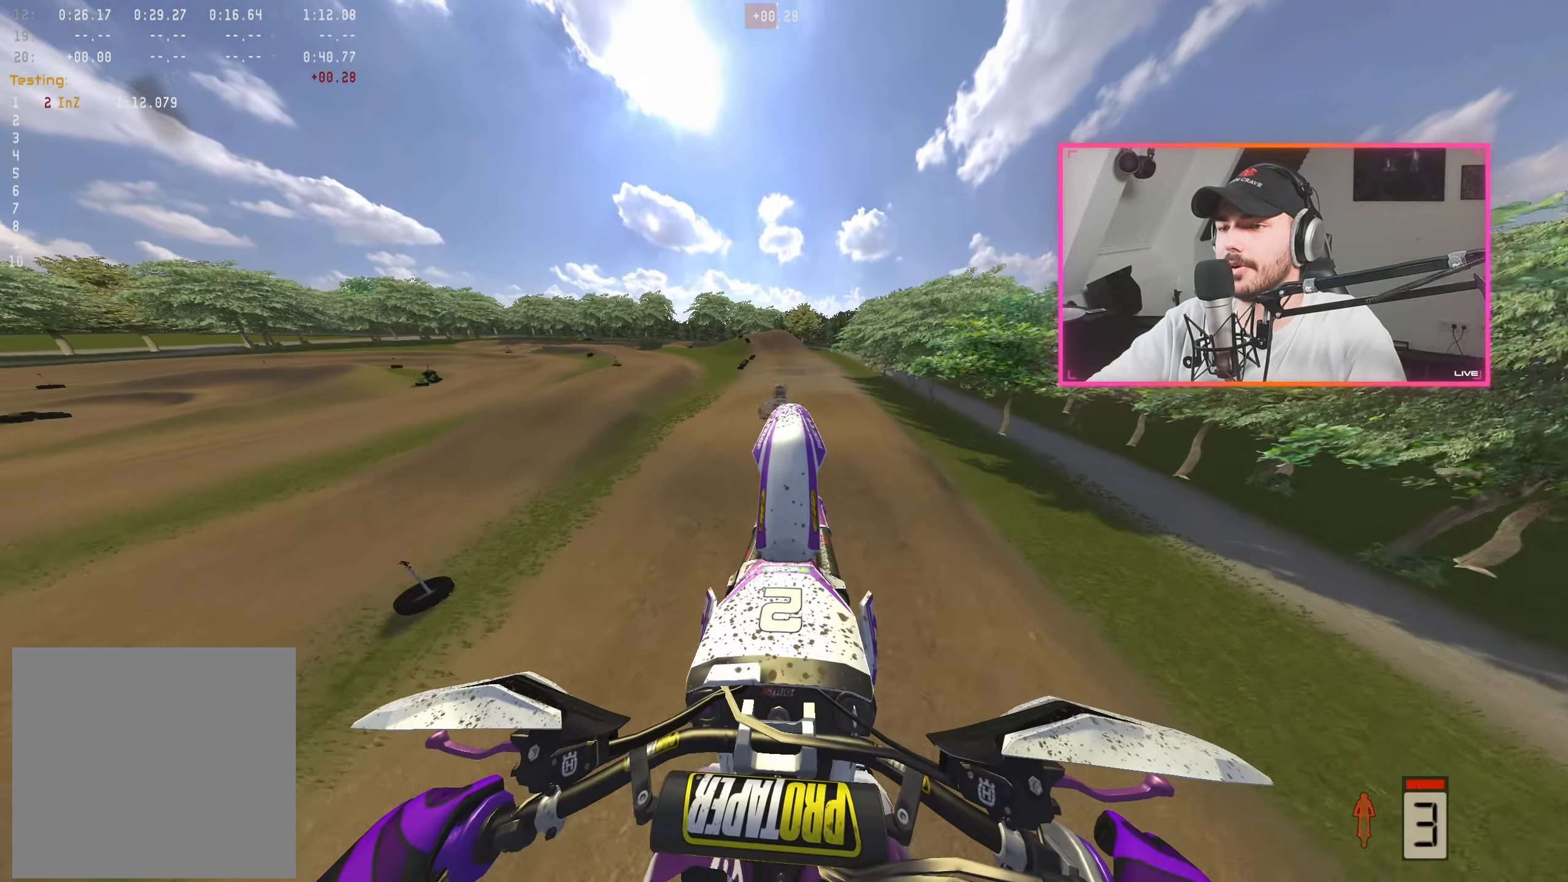
{"buttons": ["R2"], "left_stick": "center", "right_stick": "down", "events": [[300, "right_stick", "center"], [400, "right_stick", "down"]]}
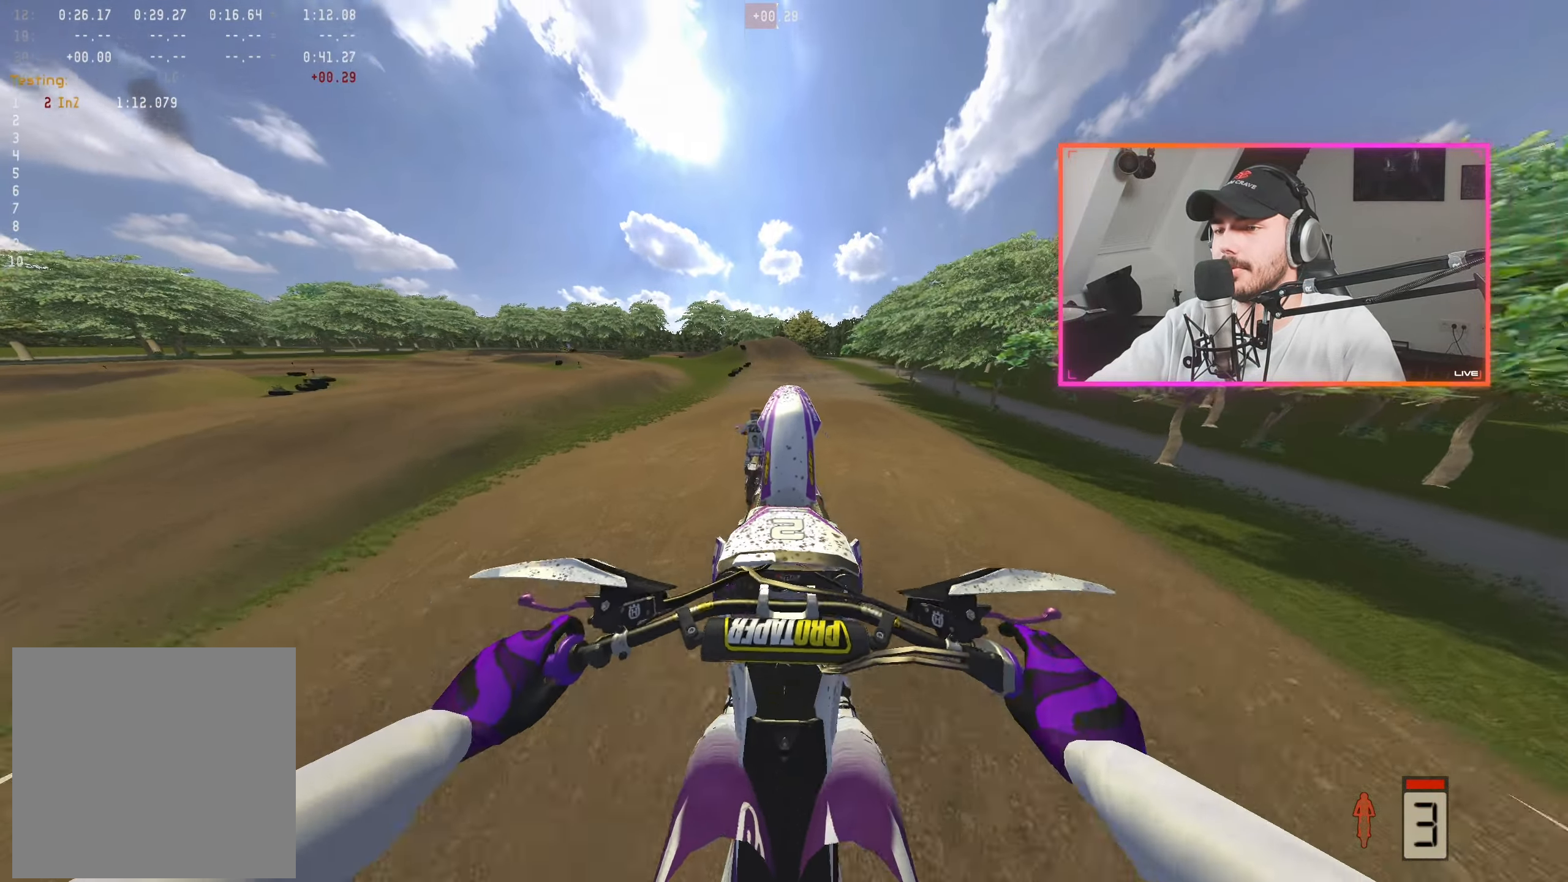
{"buttons": ["R2"], "left_stick": "center", "right_stick": "down", "events": []}
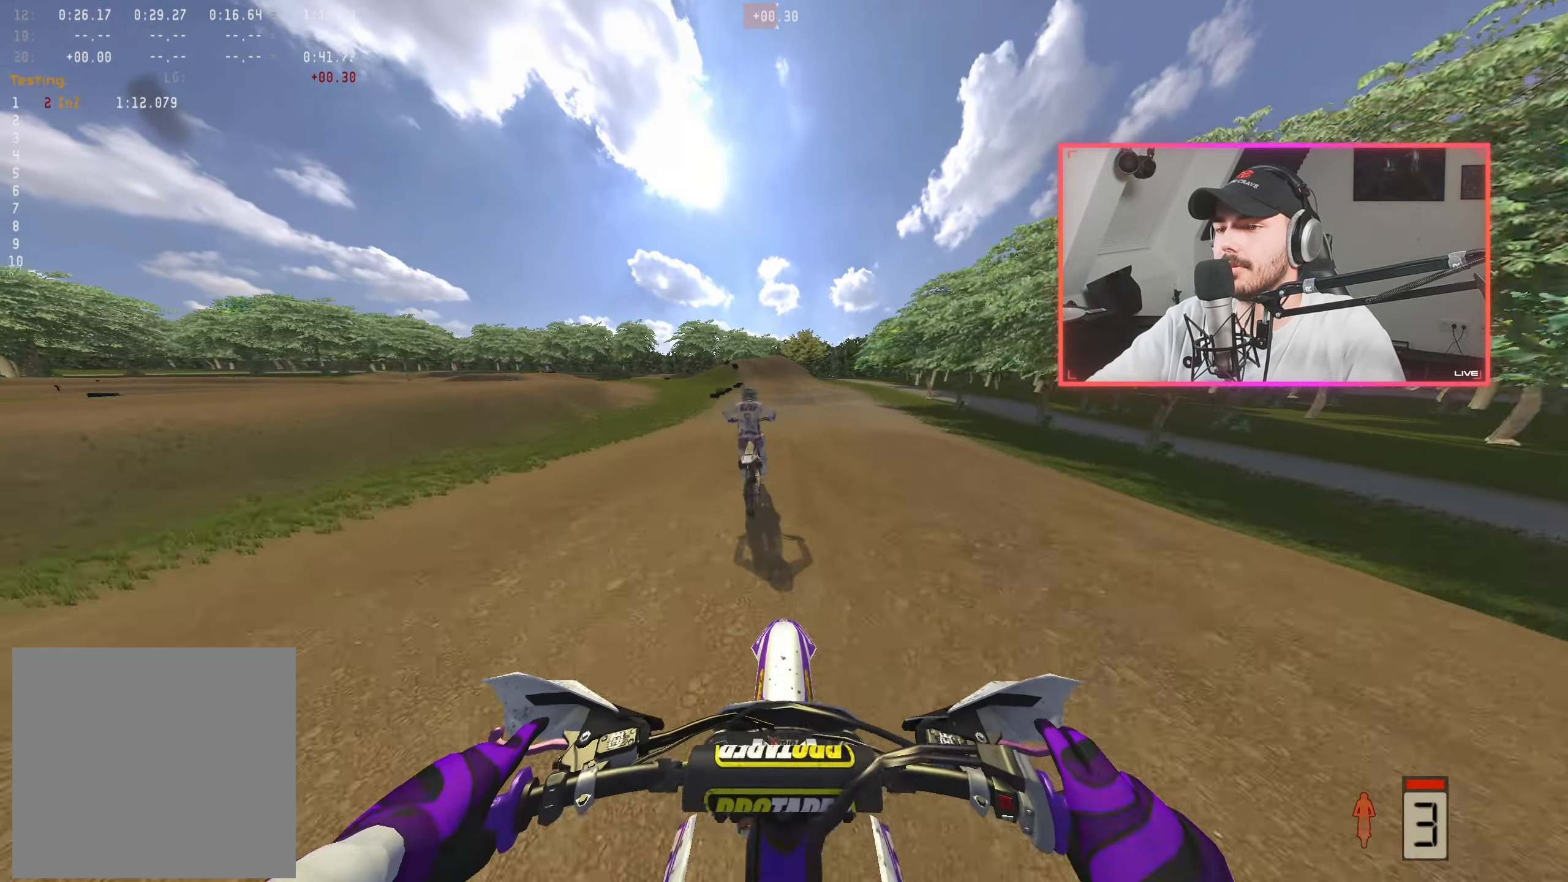
{"buttons": ["R2"], "left_stick": "center", "right_stick": "center", "events": [[216, "right_stick", "center"], [266, "A", "down"], [366, "A", "up"]]}
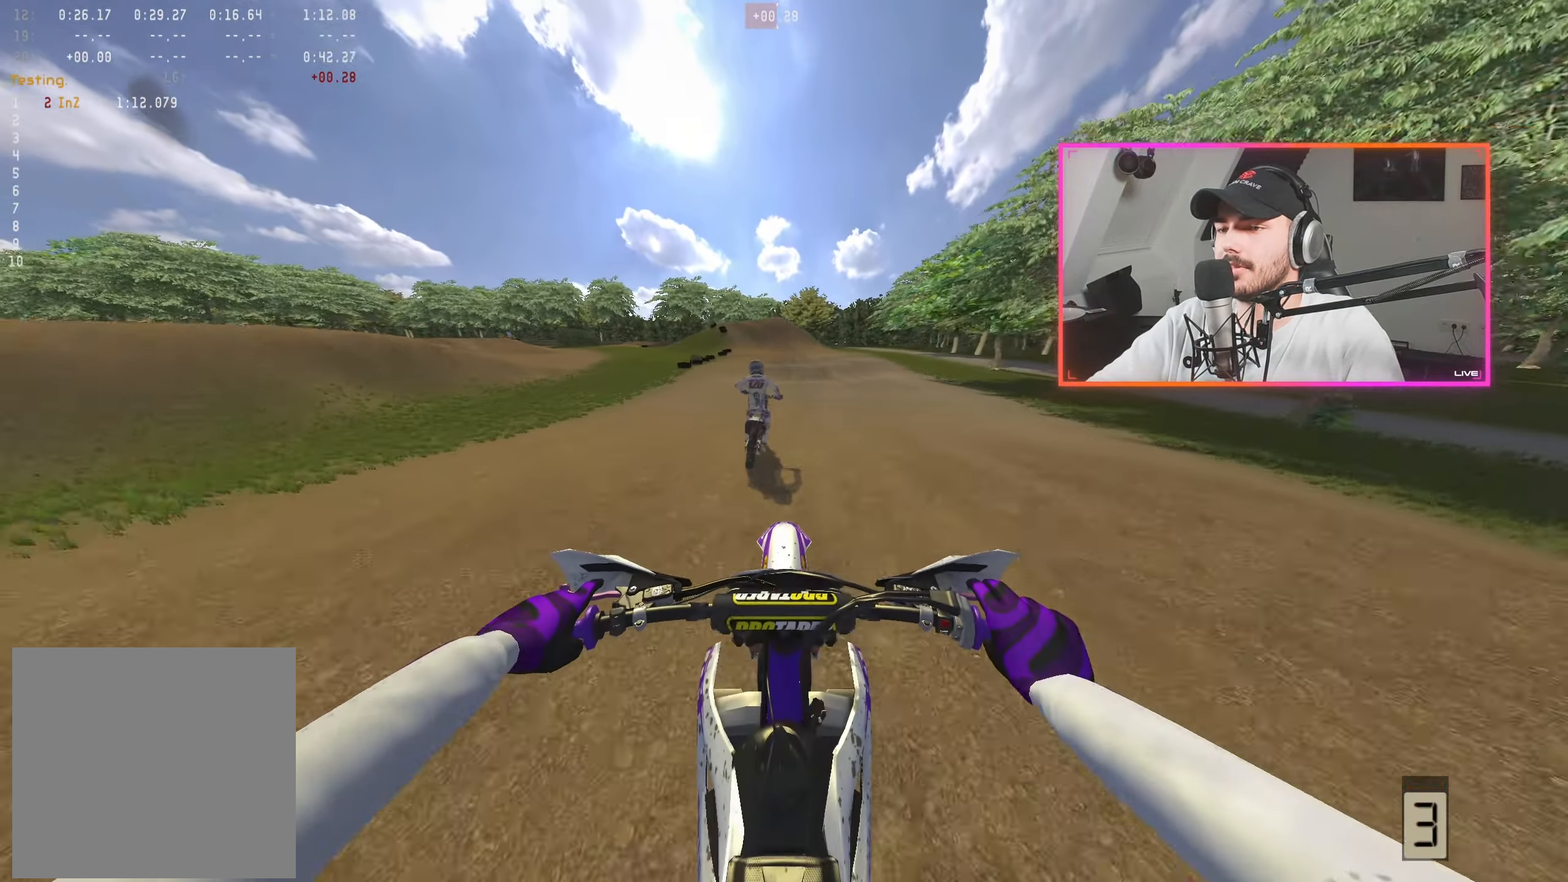
{"buttons": ["R2"], "left_stick": "center", "right_stick": "down", "events": [[83, "right_stick", "down"], [350, "left_stick", "left"], [483, "left_stick", "center"]]}
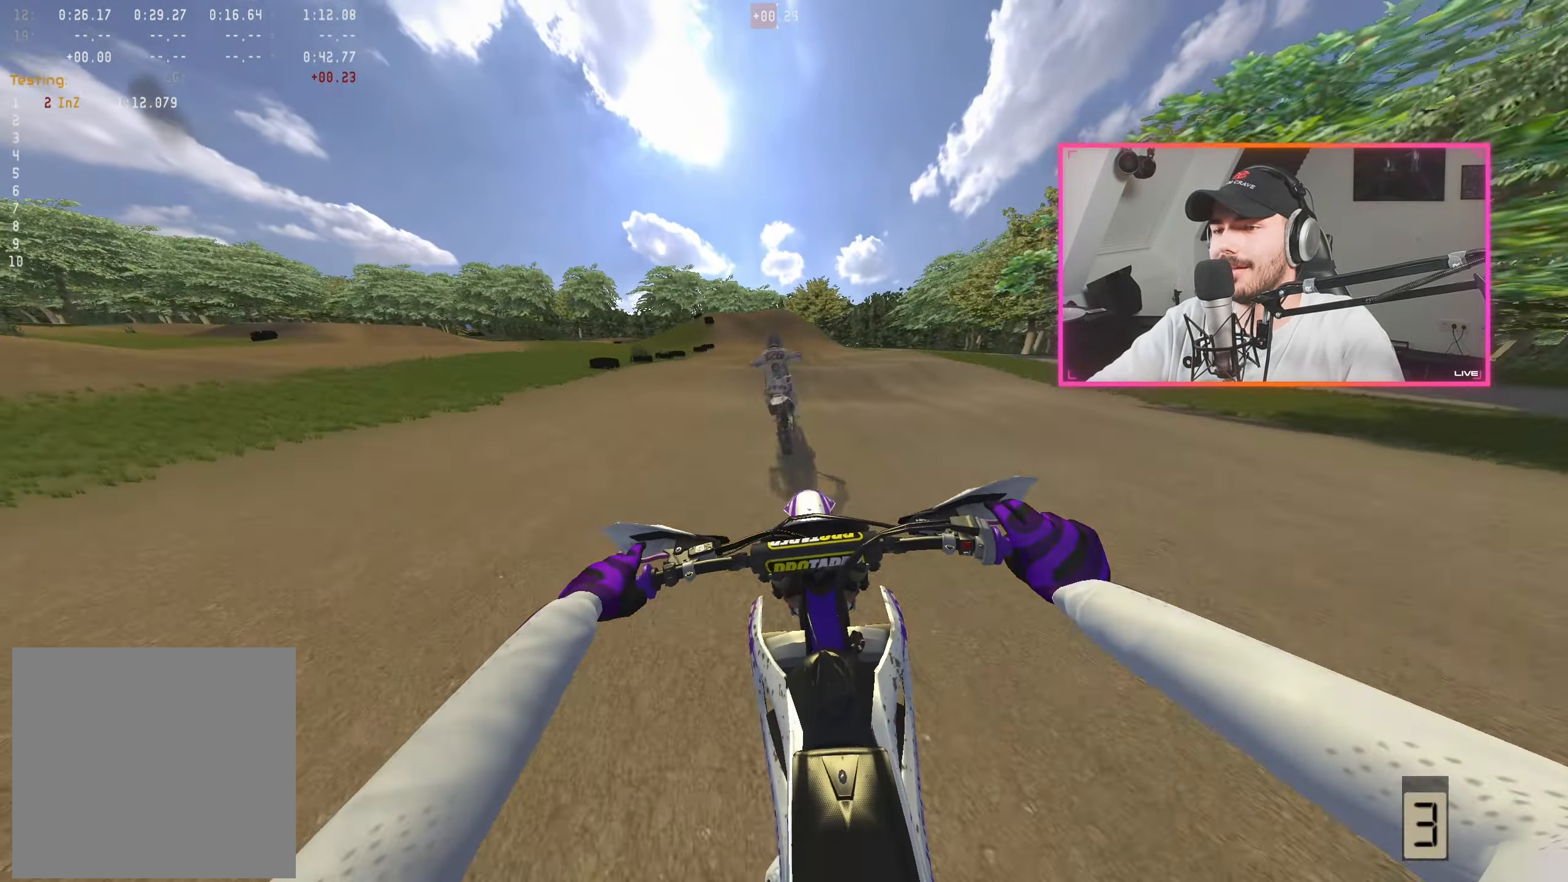
{"buttons": ["R2"], "left_stick": "center", "right_stick": "down", "events": [[100, "left_stick", "left"], [216, "left_stick", "center"]]}
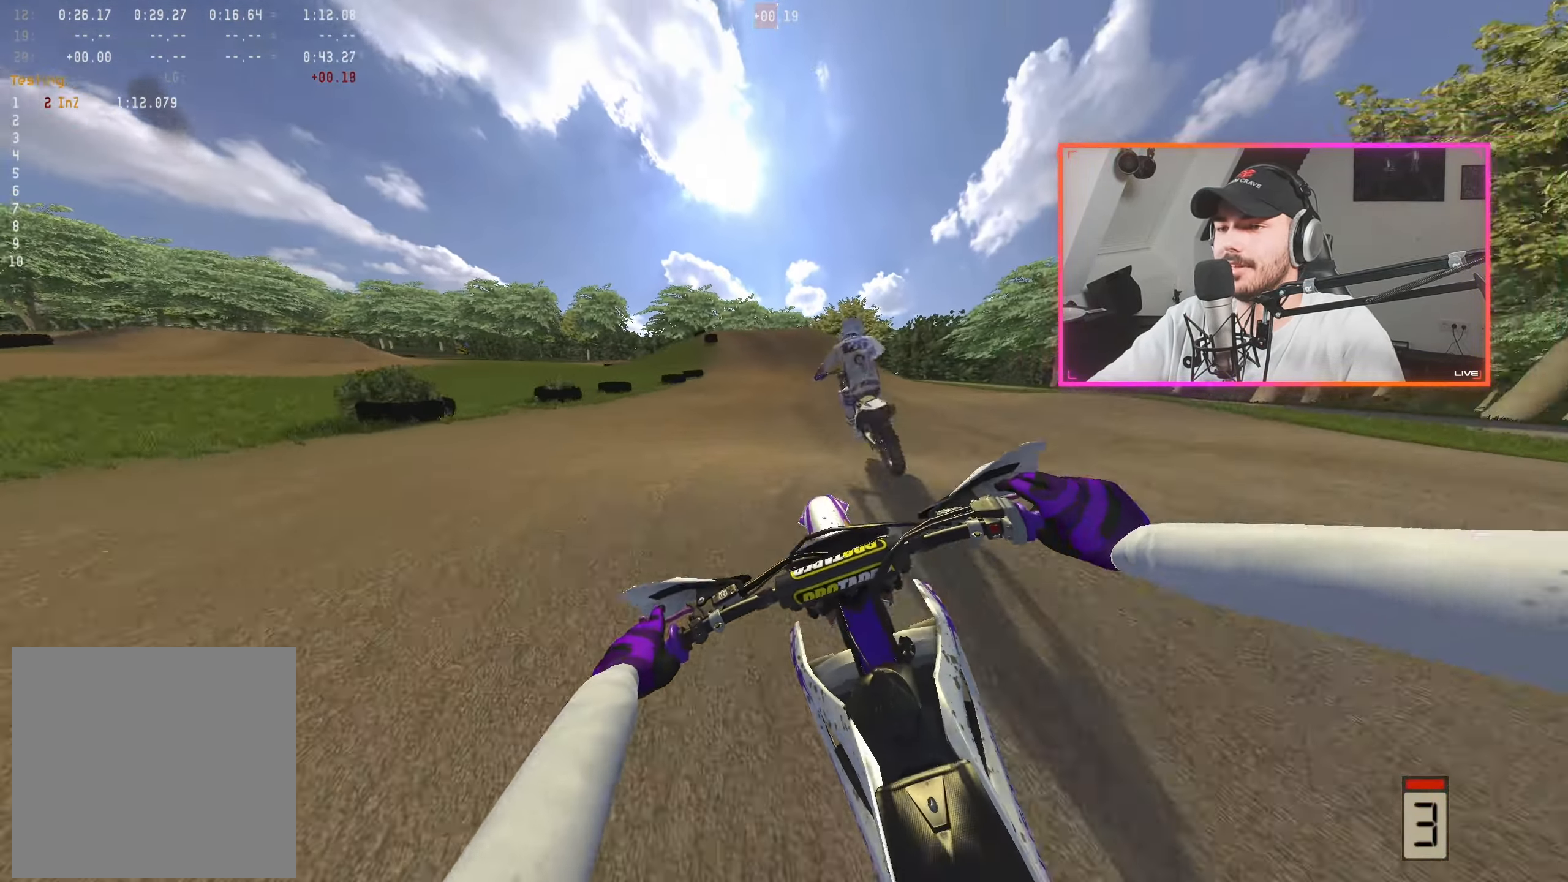
{"buttons": [], "left_stick": "center", "right_stick": "center", "events": [[200, "right_stick", "center"], [283, "A", "down"], [316, "R2", "up"], [366, "A", "up"]]}
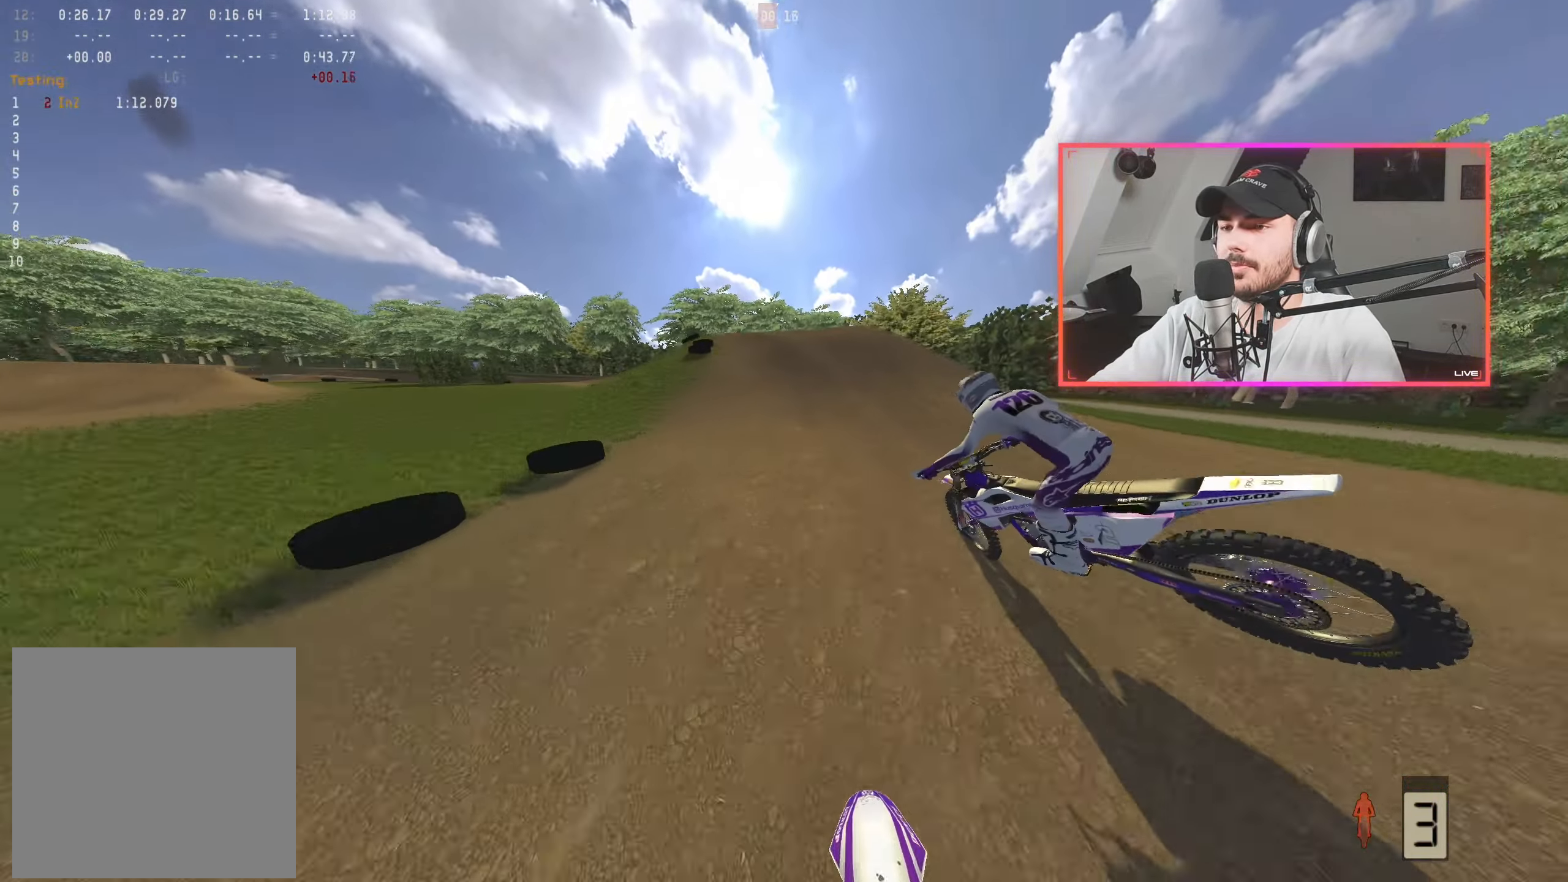
{"buttons": [], "left_stick": "left", "right_stick": "down-right", "events": [[116, "right_stick", "down-right"], [133, "left_stick", "left"], [266, "left_stick", "center"], [466, "left_stick", "left"]]}
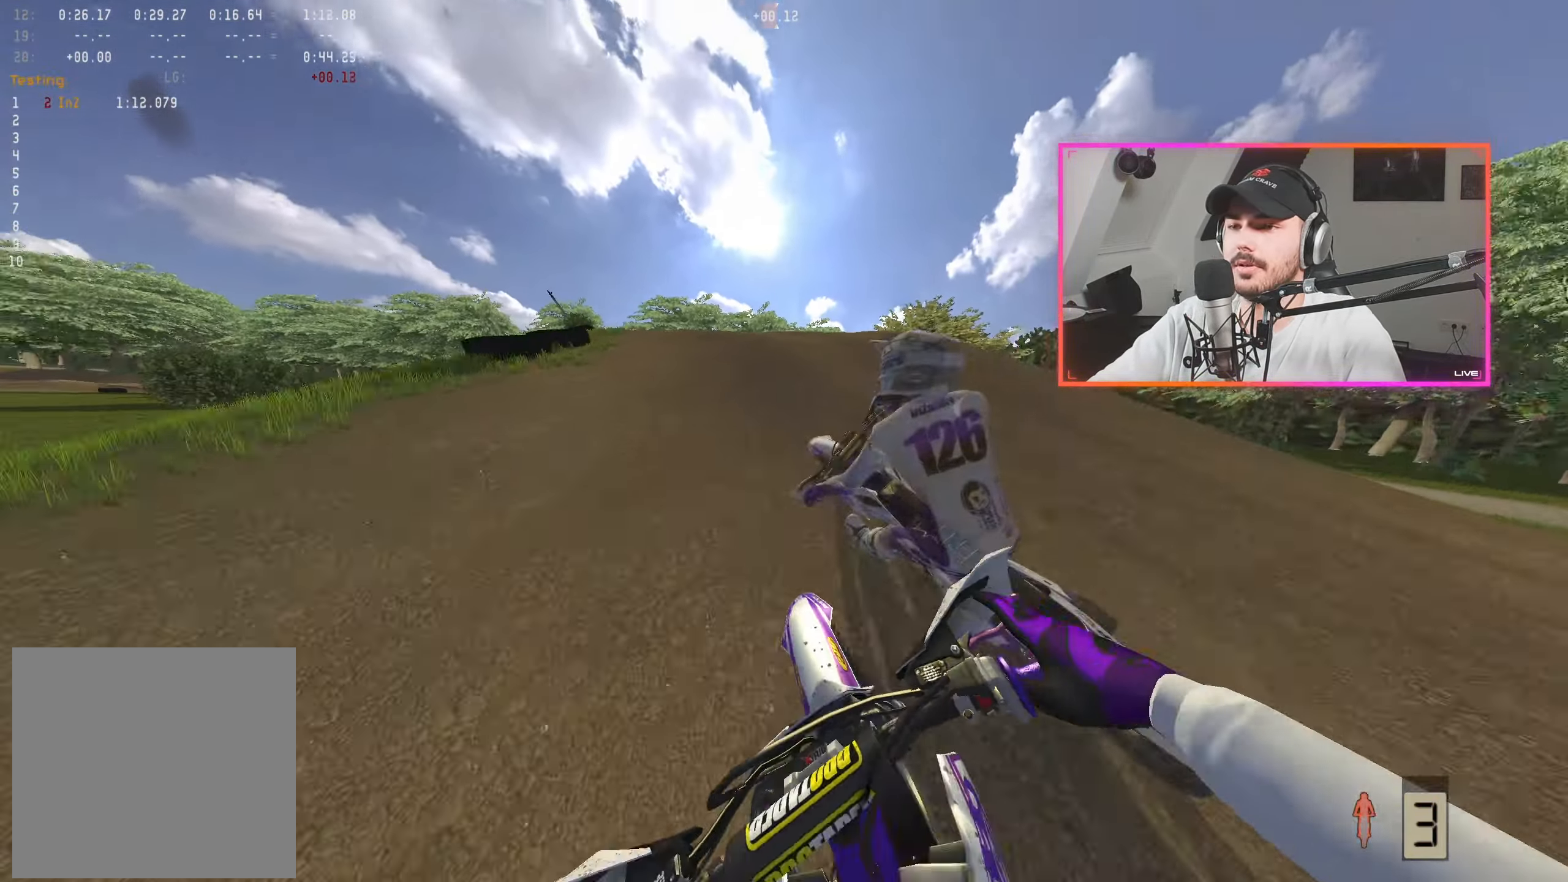
{"buttons": [], "left_stick": "up-left", "right_stick": "down-right", "events": [[116, "left_stick", "center"], [200, "left_stick", "left"], [316, "left_stick", "center"], [433, "left_stick", "up-left"]]}
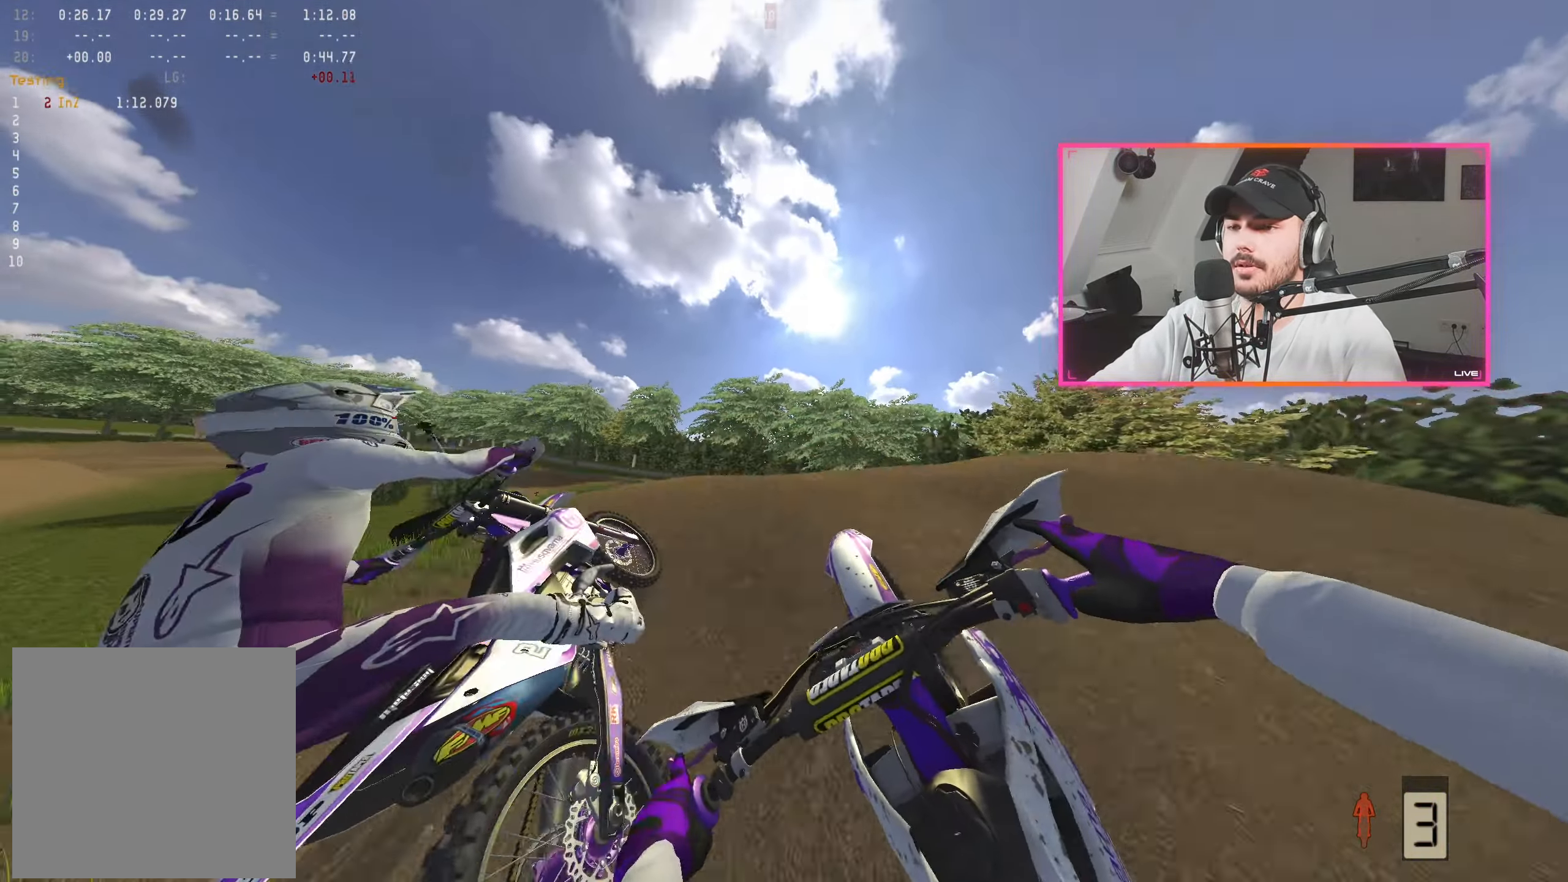
{"buttons": [], "left_stick": "left", "right_stick": "up", "events": [[16, "right_stick", "center"], [66, "left_stick", "center"], [283, "right_stick", "up-left"], [417, "right_stick", "up"], [433, "left_stick", "left"]]}
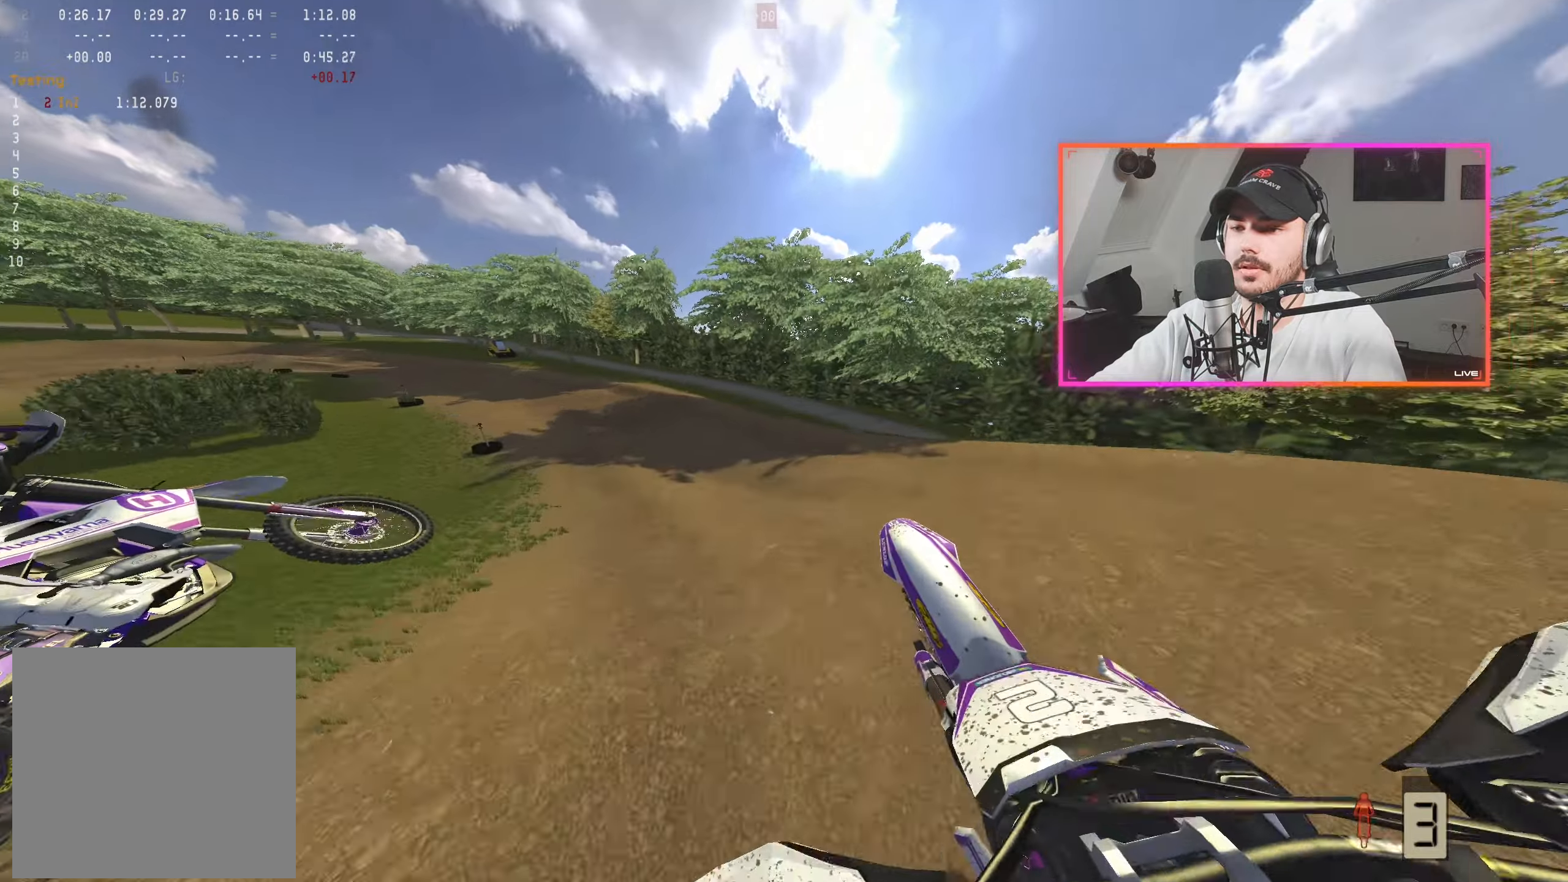
{"buttons": ["R2"], "left_stick": "left", "right_stick": "center", "events": [[133, "R2", "down"], [467, "right_stick", "center"]]}
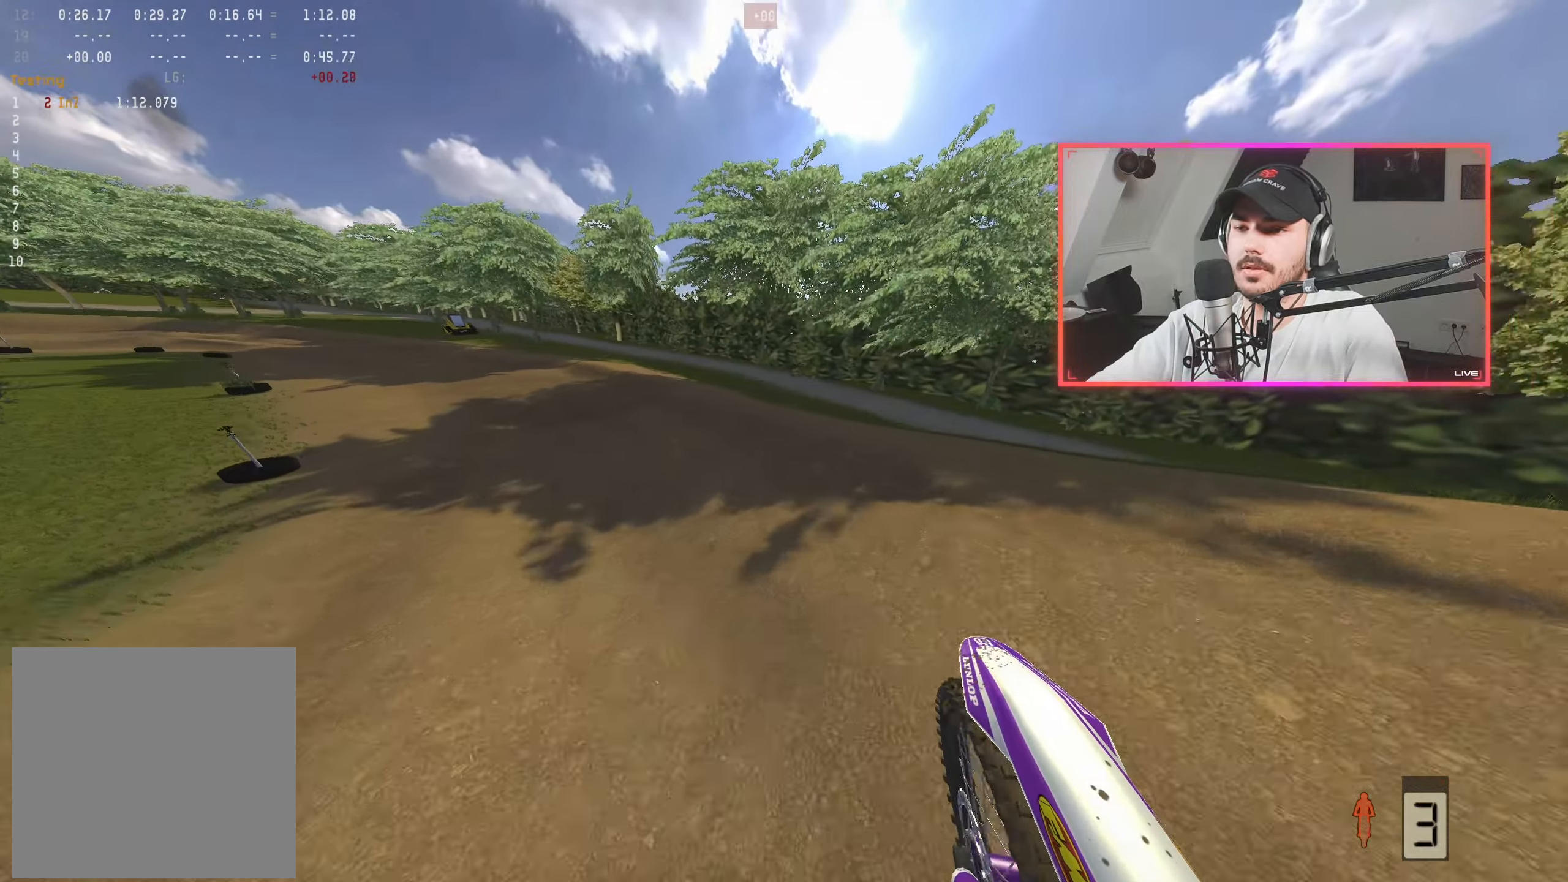
{"buttons": ["R2"], "left_stick": "left", "right_stick": "center", "events": [[33, "left_stick", "up-left"], [67, "right_stick", "down"], [267, "right_stick", "center"], [300, "left_stick", "center"], [383, "A", "down"], [383, "left_stick", "left"], [450, "A", "up"]]}
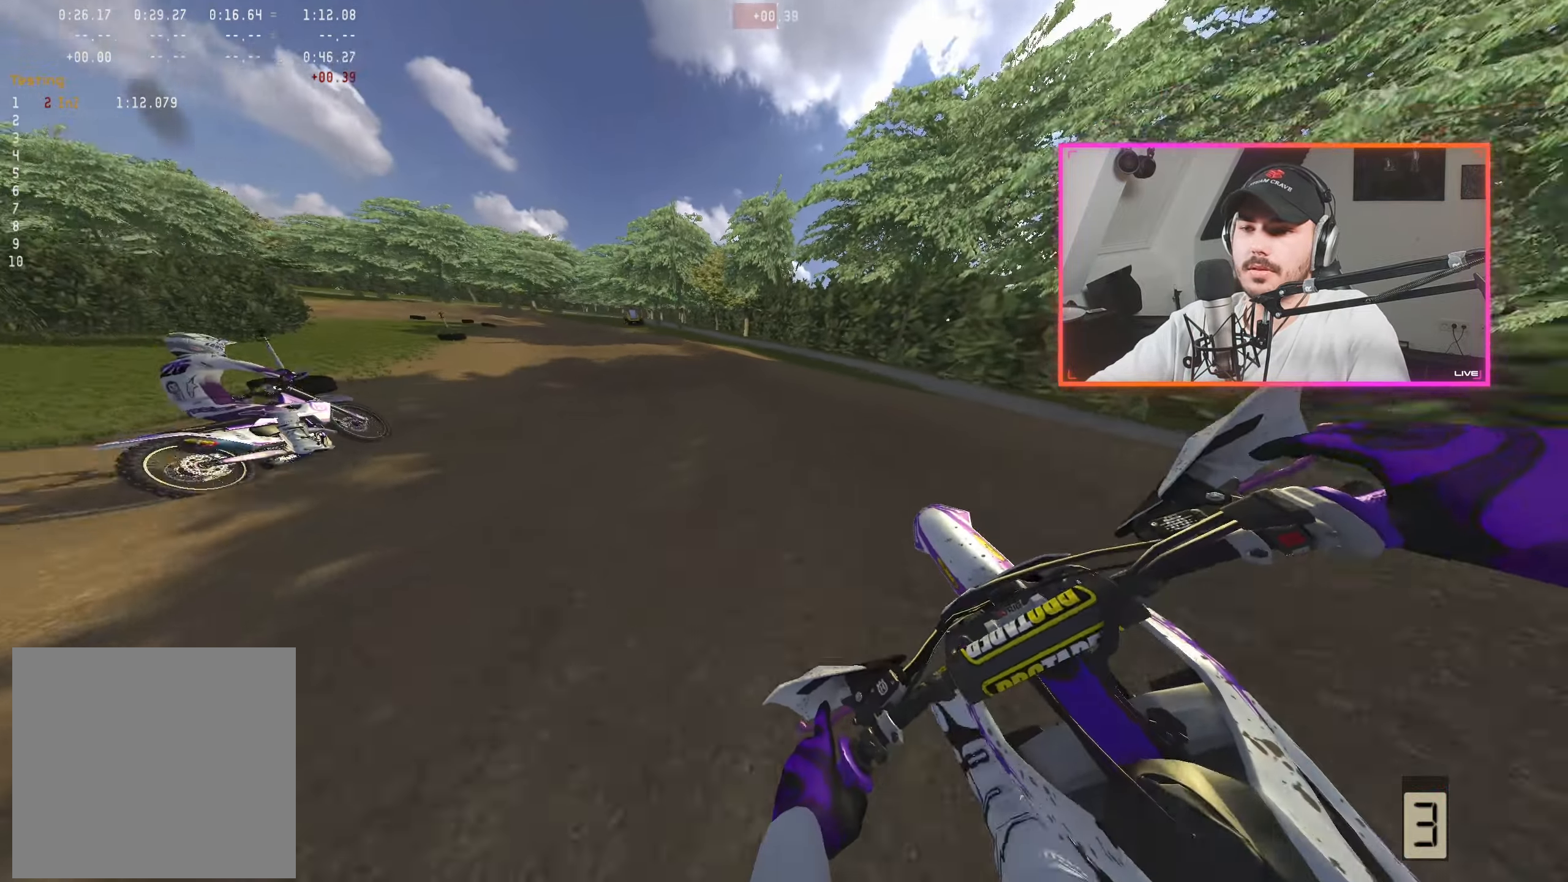
{"buttons": ["R2"], "left_stick": "right", "right_stick": "down", "events": [[17, "left_stick", "center"], [83, "right_stick", "down"], [100, "left_stick", "left"], [217, "left_stick", "center"], [417, "left_stick", "right"]]}